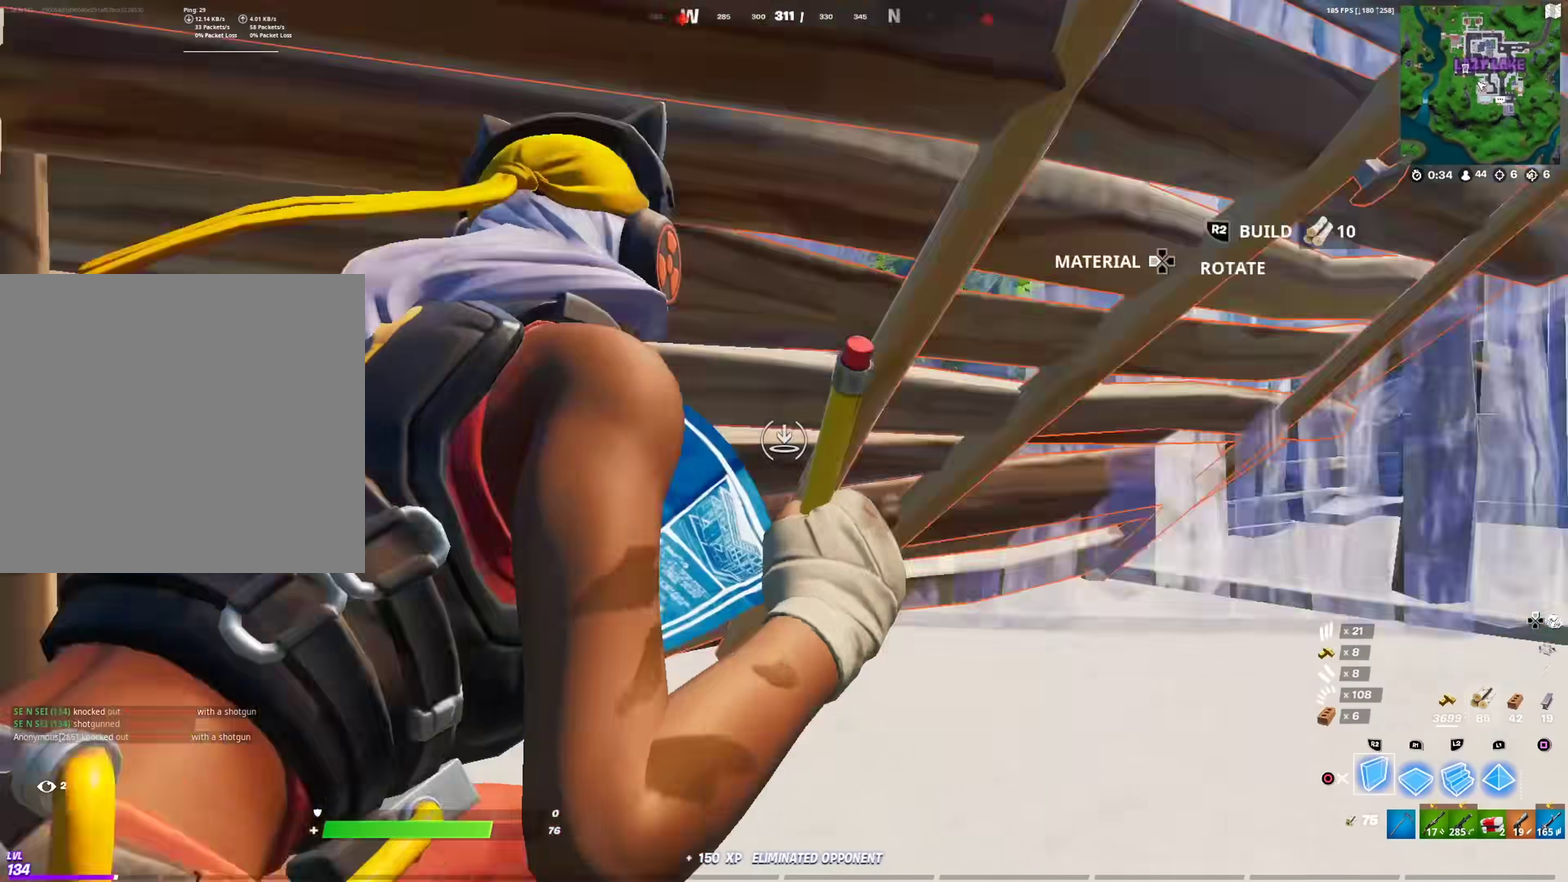
Gameplay with a controller (PlayStation layout); each line is a JSON object with the inputs held at the frame after it (dt_ms = milliseconds from this image to that frame). "events" lists button and stick changes between this image and that frame as [ms after this image, input, new state], when the widget could be followed in between. This document gives stick clicks only as held states, not as events.
{"dt_ms": 600, "buttons": [], "left_stick": "down-right", "right_stick": "center", "events": [[16, "CROSS", "down"], [50, "left_stick", "right"], [66, "right_stick", "center"], [116, "CROSS", "up"], [116, "left_stick", "down-right"], [133, "R2", "down"], [250, "R2", "up"], [317, "CIRCLE", "down"], [350, "left_stick", "right"], [450, "CIRCLE", "up"], [467, "left_stick", "down-right"]]}
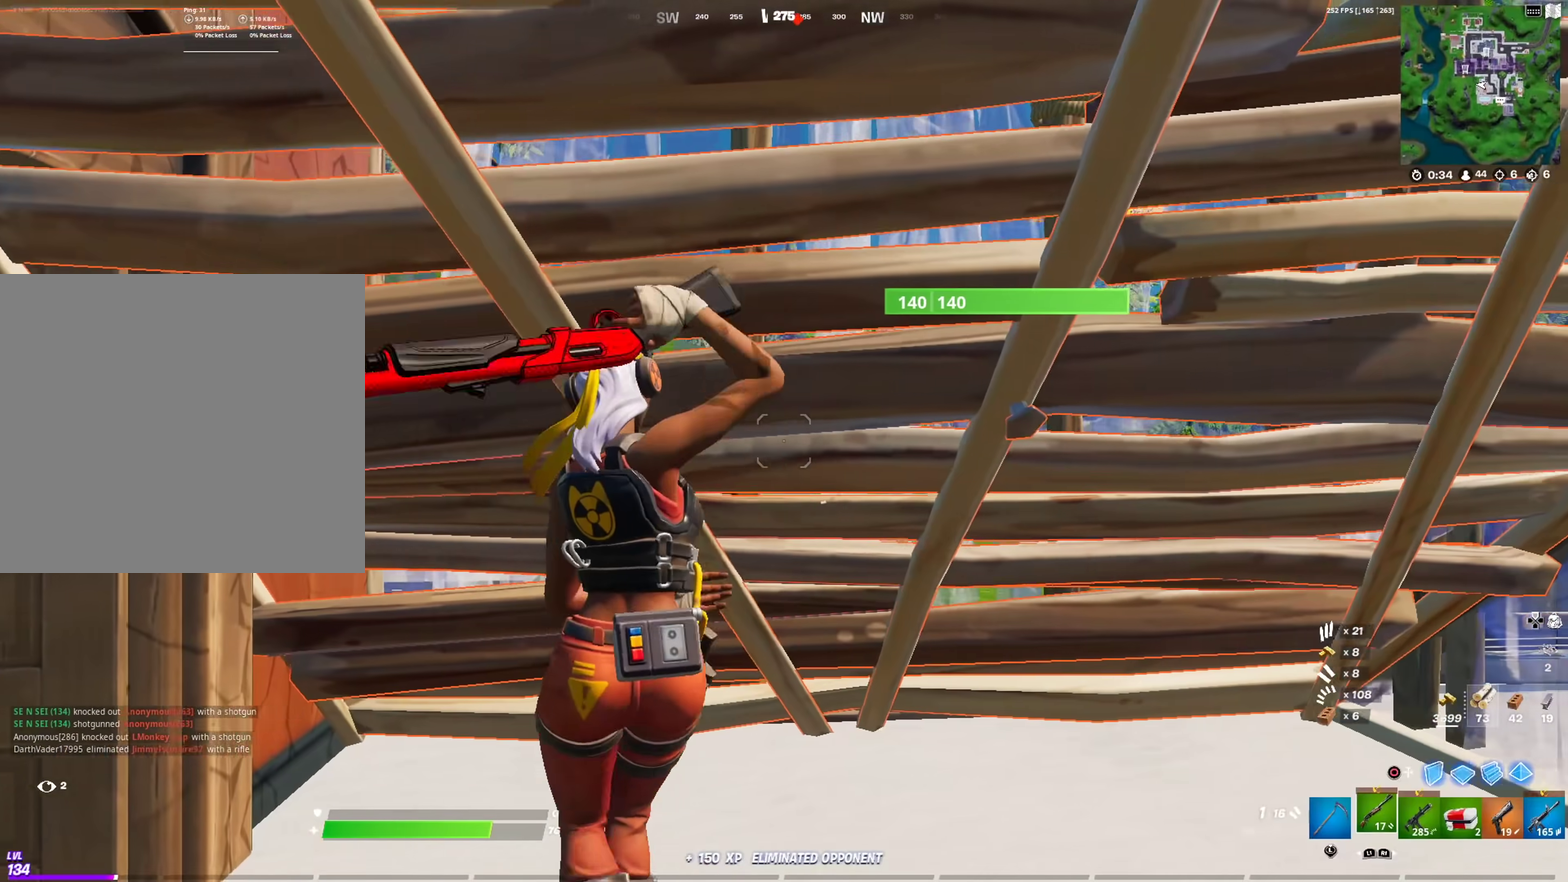
{"dt_ms": 301, "buttons": [], "left_stick": "center", "right_stick": "center", "events": [[17, "SQUARE", "down"], [84, "left_stick", "center"], [100, "SQUARE", "up"], [167, "SQUARE", "down"], [251, "SQUARE", "up"]]}
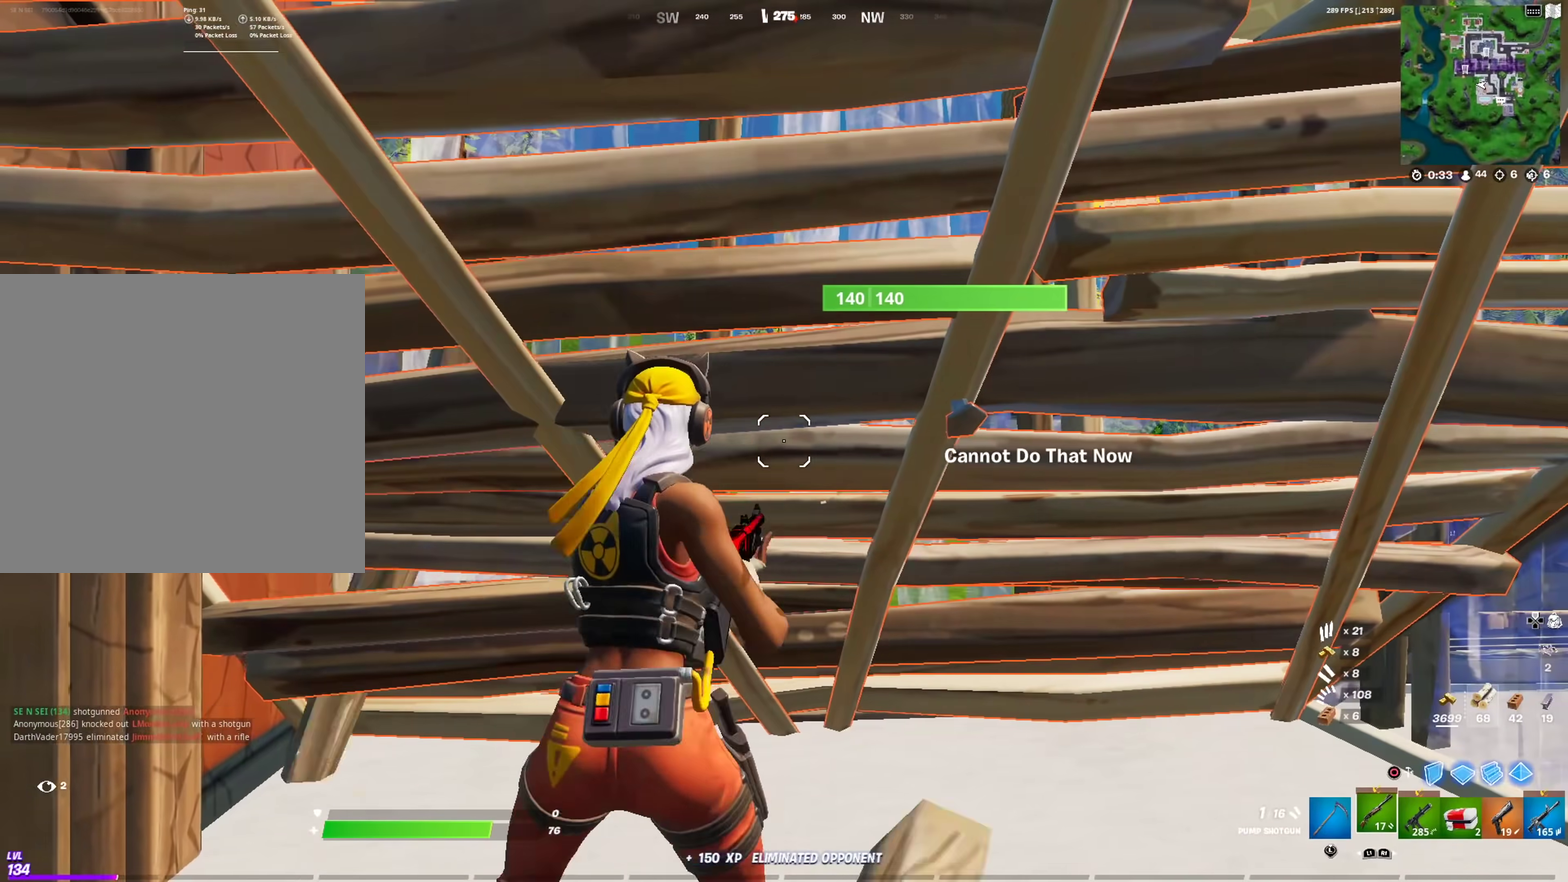
{"dt_ms": 900, "buttons": ["R2"], "left_stick": "left", "right_stick": "center"}
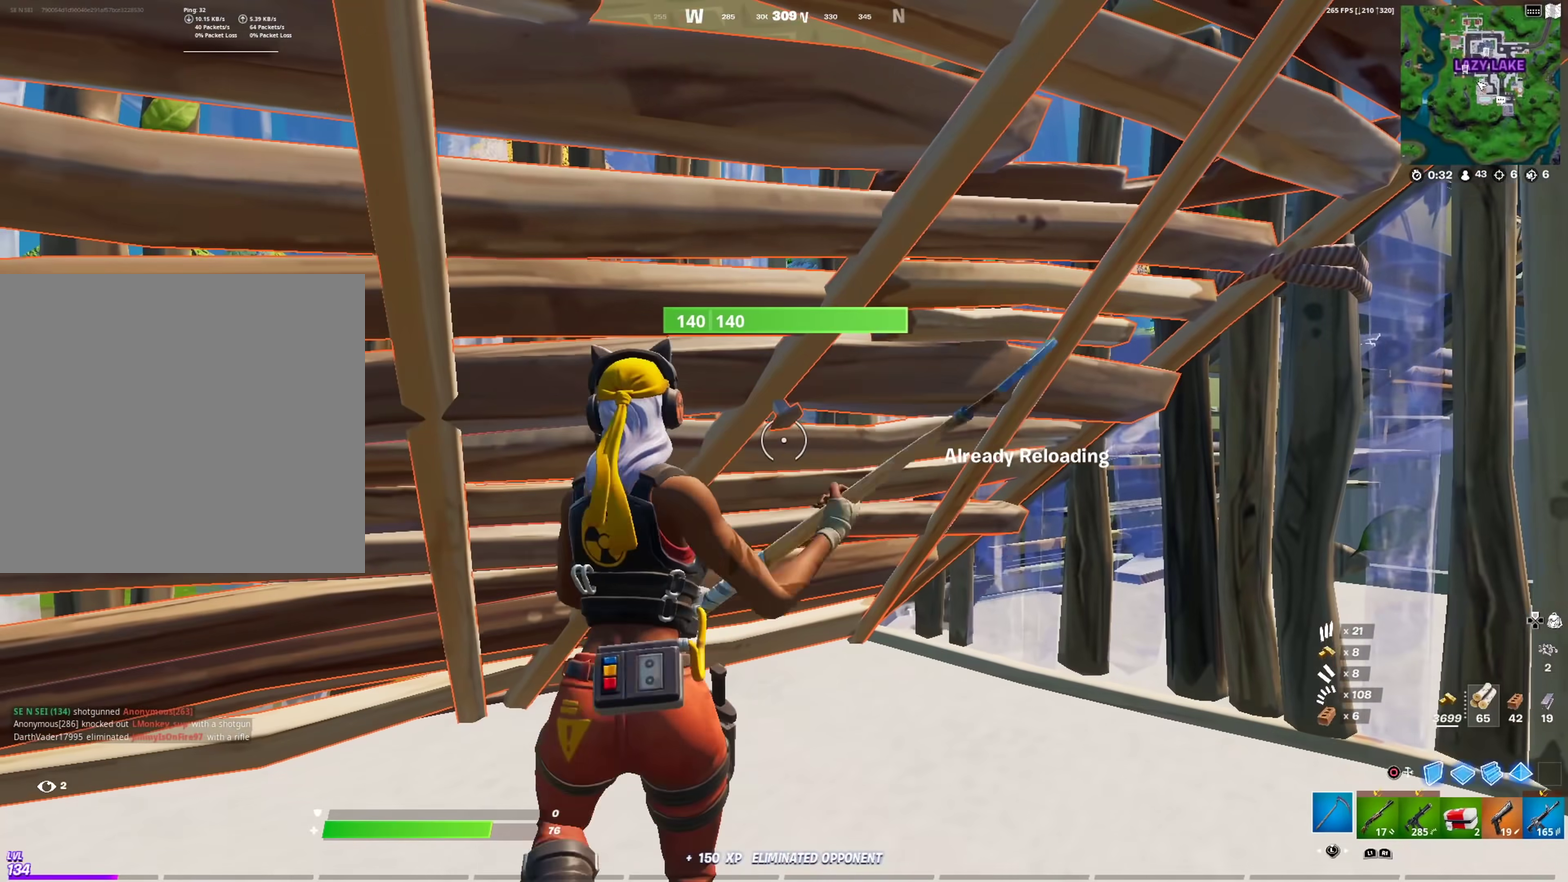
{"dt_ms": 301, "buttons": ["R2"], "left_stick": "center", "right_stick": "center", "events": [[34, "left_stick", "center"]]}
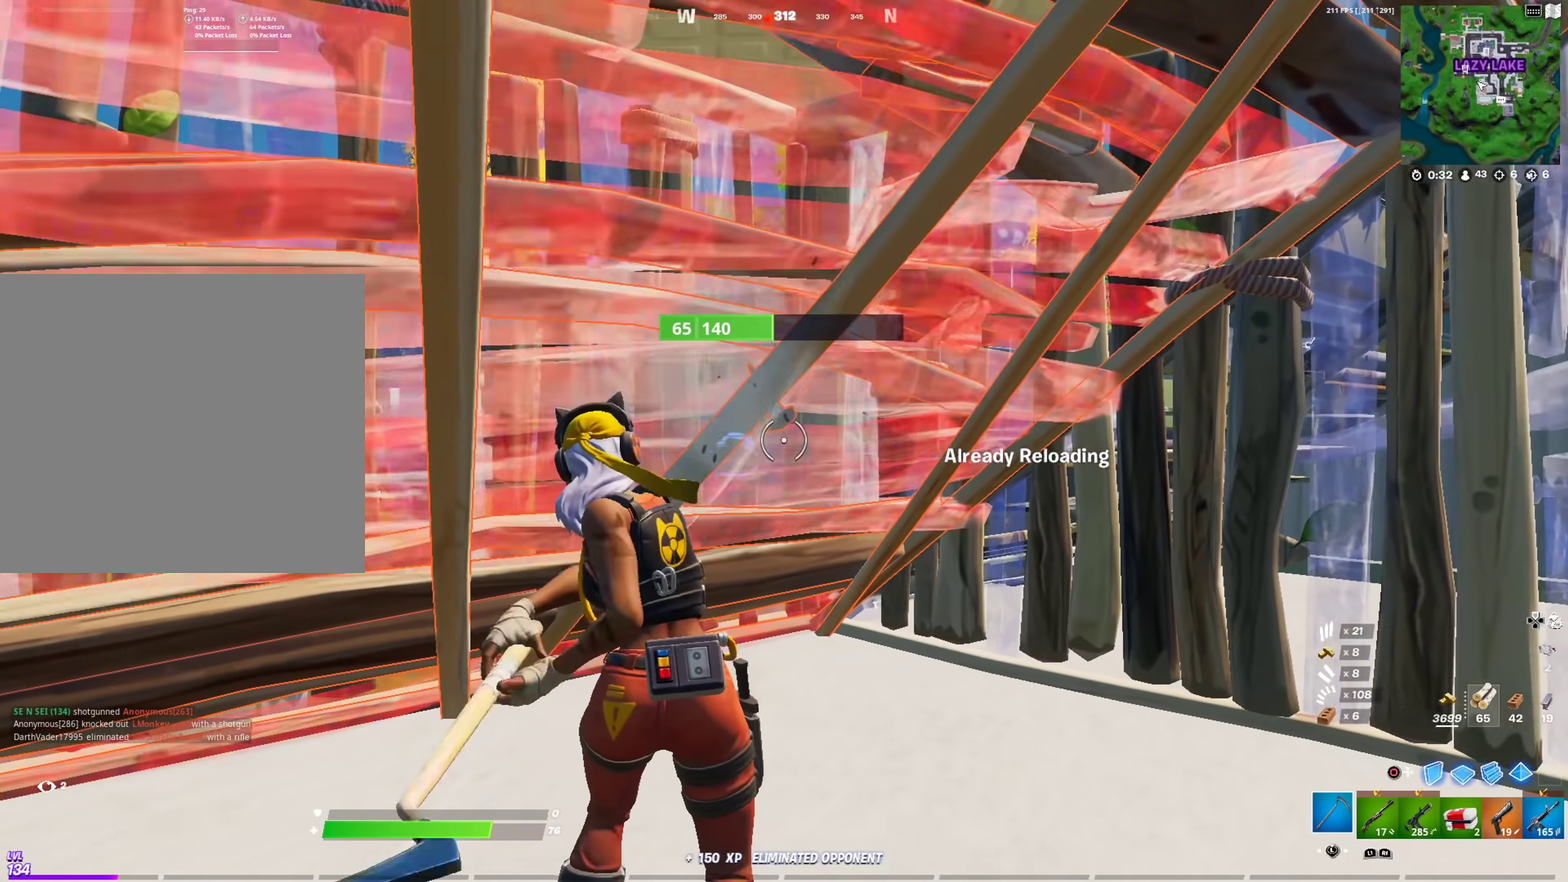
{"dt_ms": 701, "buttons": ["CIRCLE", "R2"], "left_stick": "left", "right_stick": "center"}
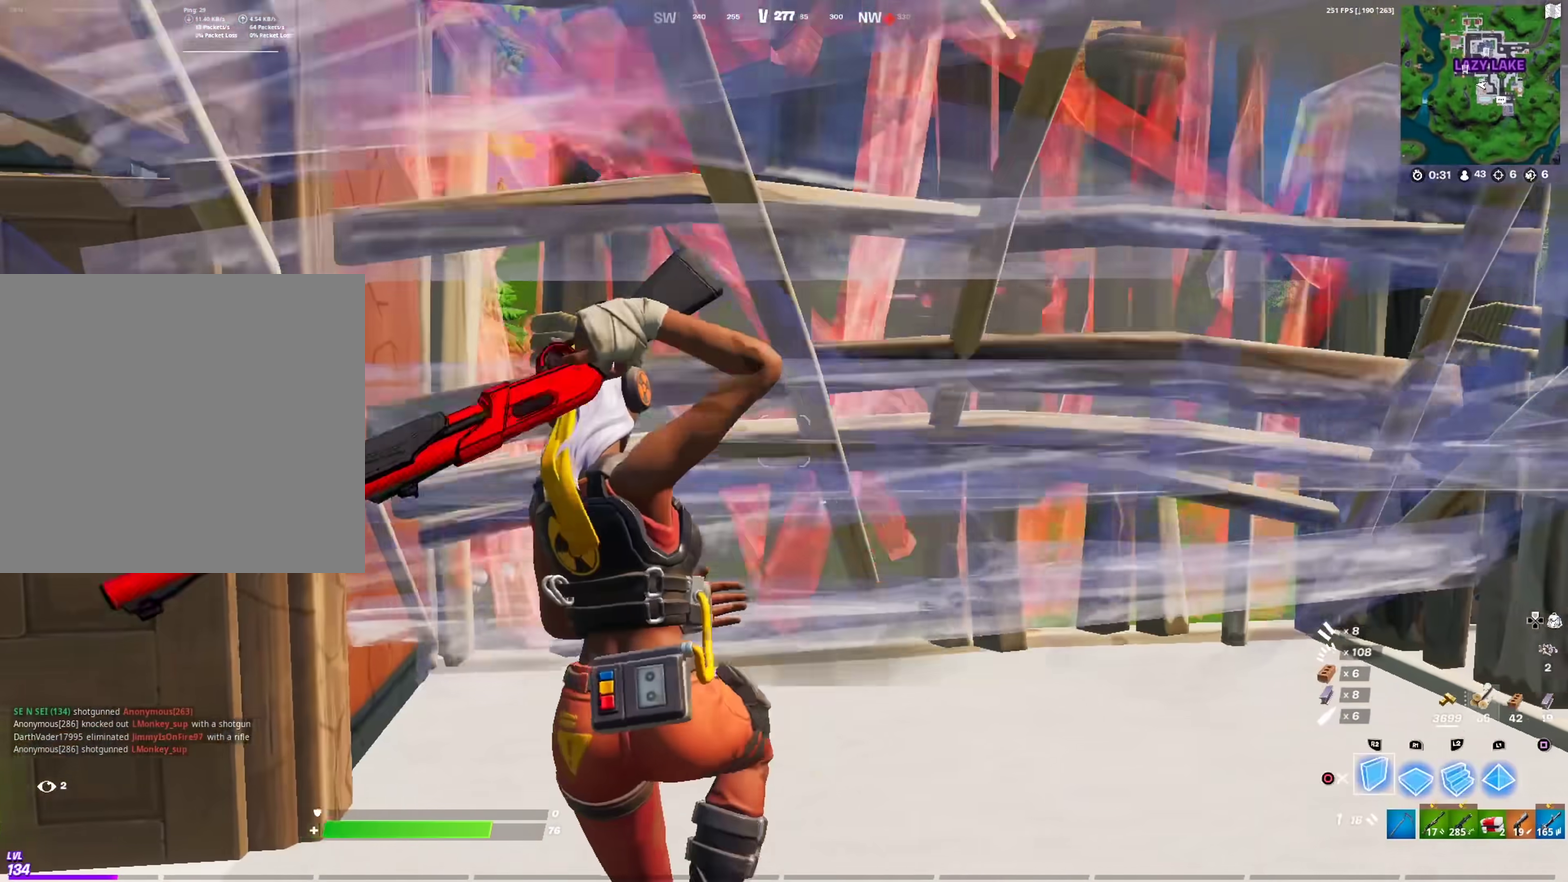
{"dt_ms": 300, "buttons": ["R2"], "left_stick": "center", "right_stick": "center", "events": [[100, "CIRCLE", "up"], [133, "left_stick", "center"]]}
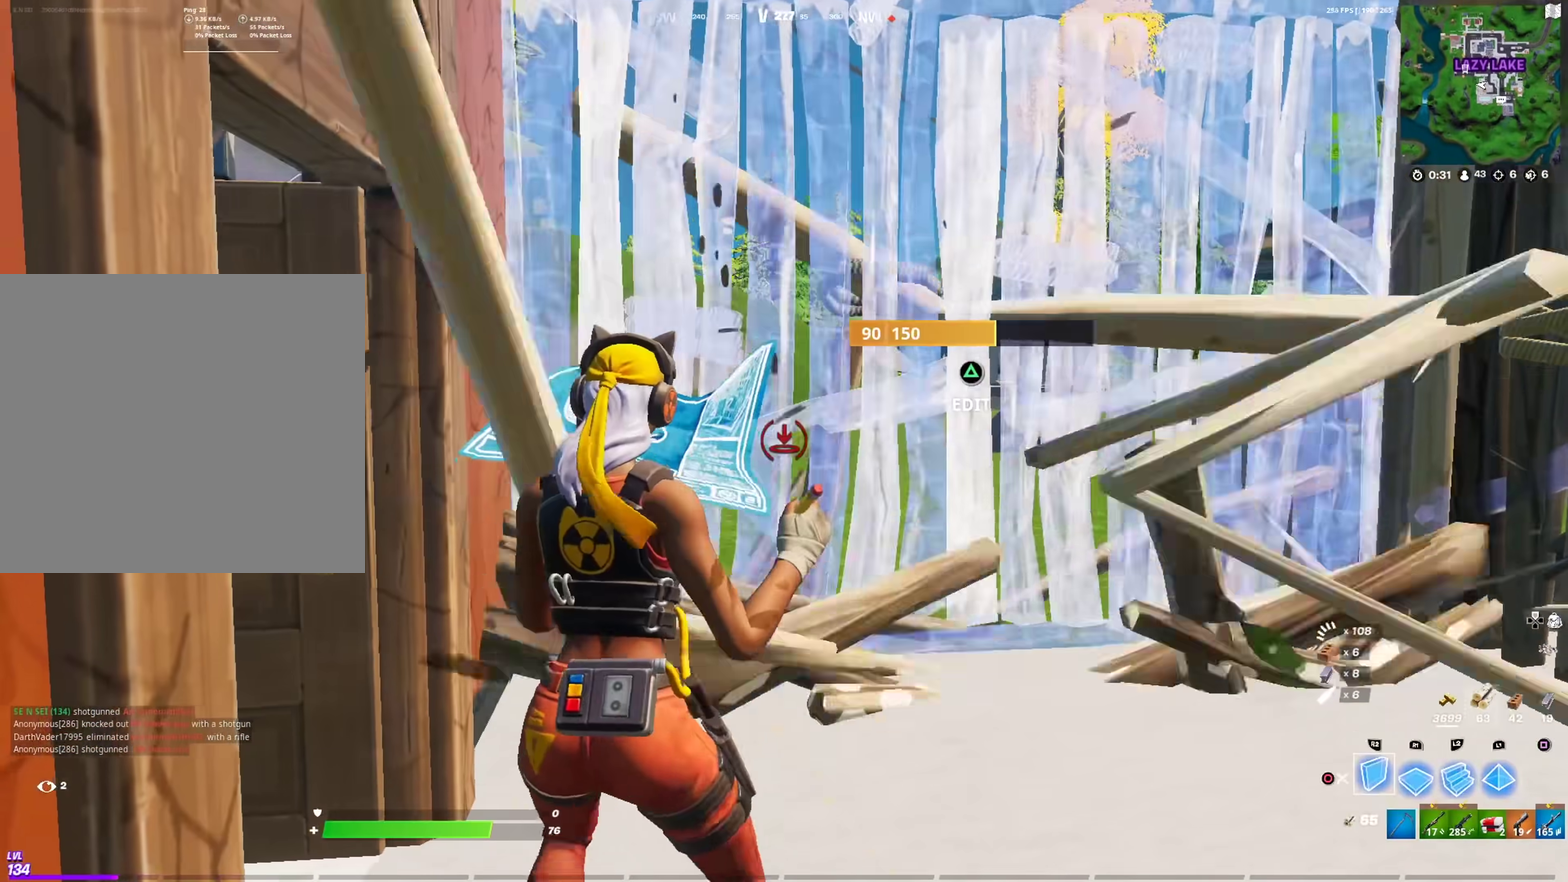
{"dt_ms": 600, "buttons": [], "left_stick": "up-left", "right_stick": "center", "events": [[16, "left_stick", "left"], [250, "CIRCLE", "down"], [333, "R2", "up"], [367, "right_stick", "left"], [384, "CIRCLE", "up"], [417, "left_stick", "up-left"], [534, "right_stick", "center"]]}
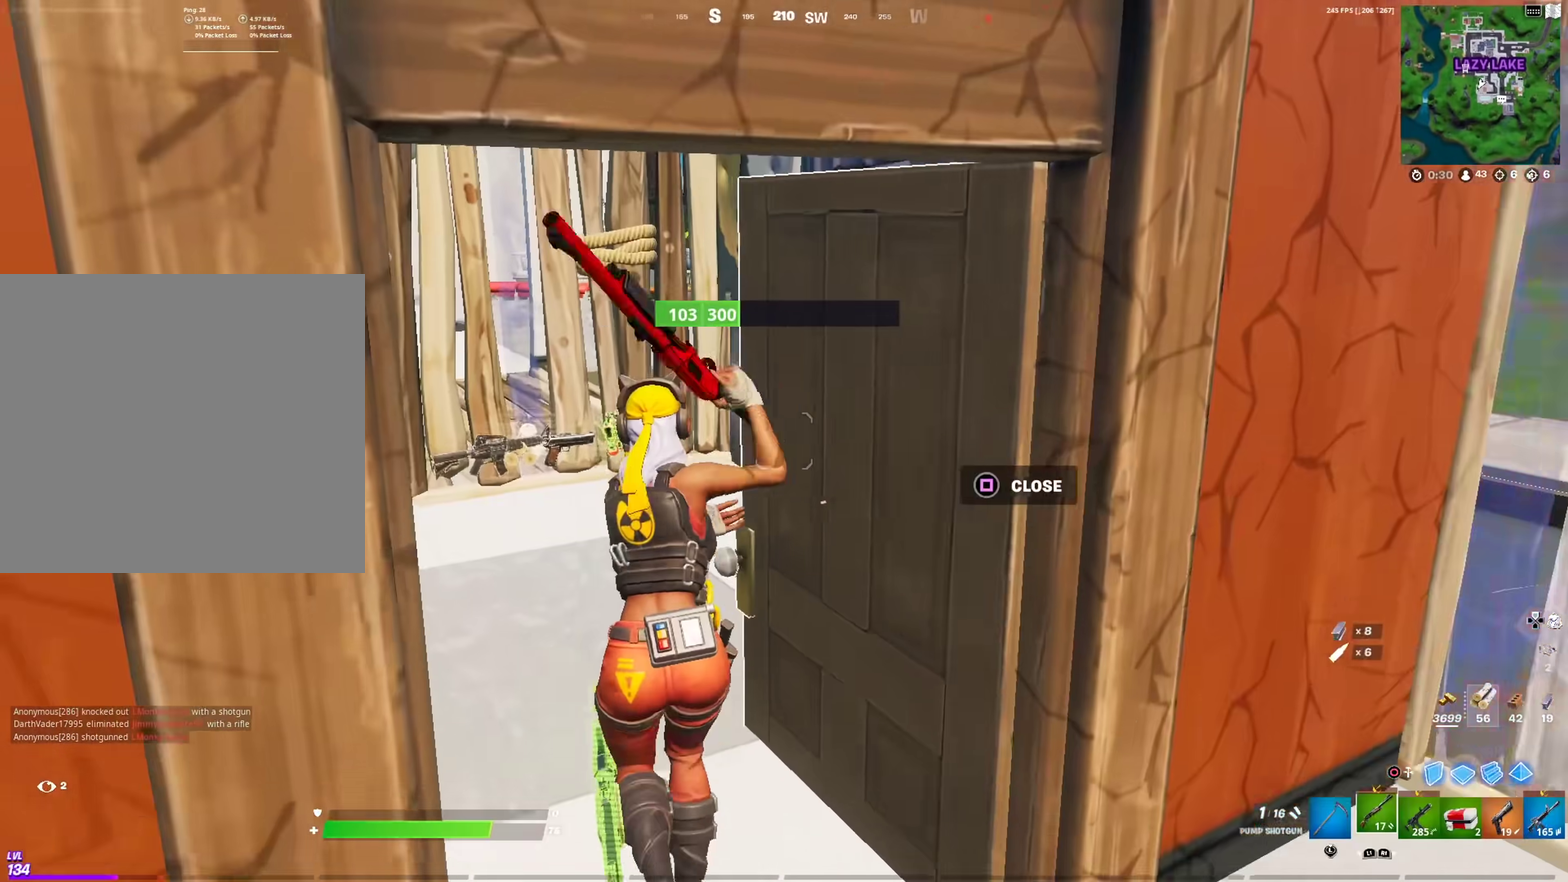
{"dt_ms": 401, "buttons": [], "left_stick": "up", "right_stick": "center", "events": [[134, "right_stick", "up-left"], [217, "right_stick", "center"], [267, "left_stick", "up"]]}
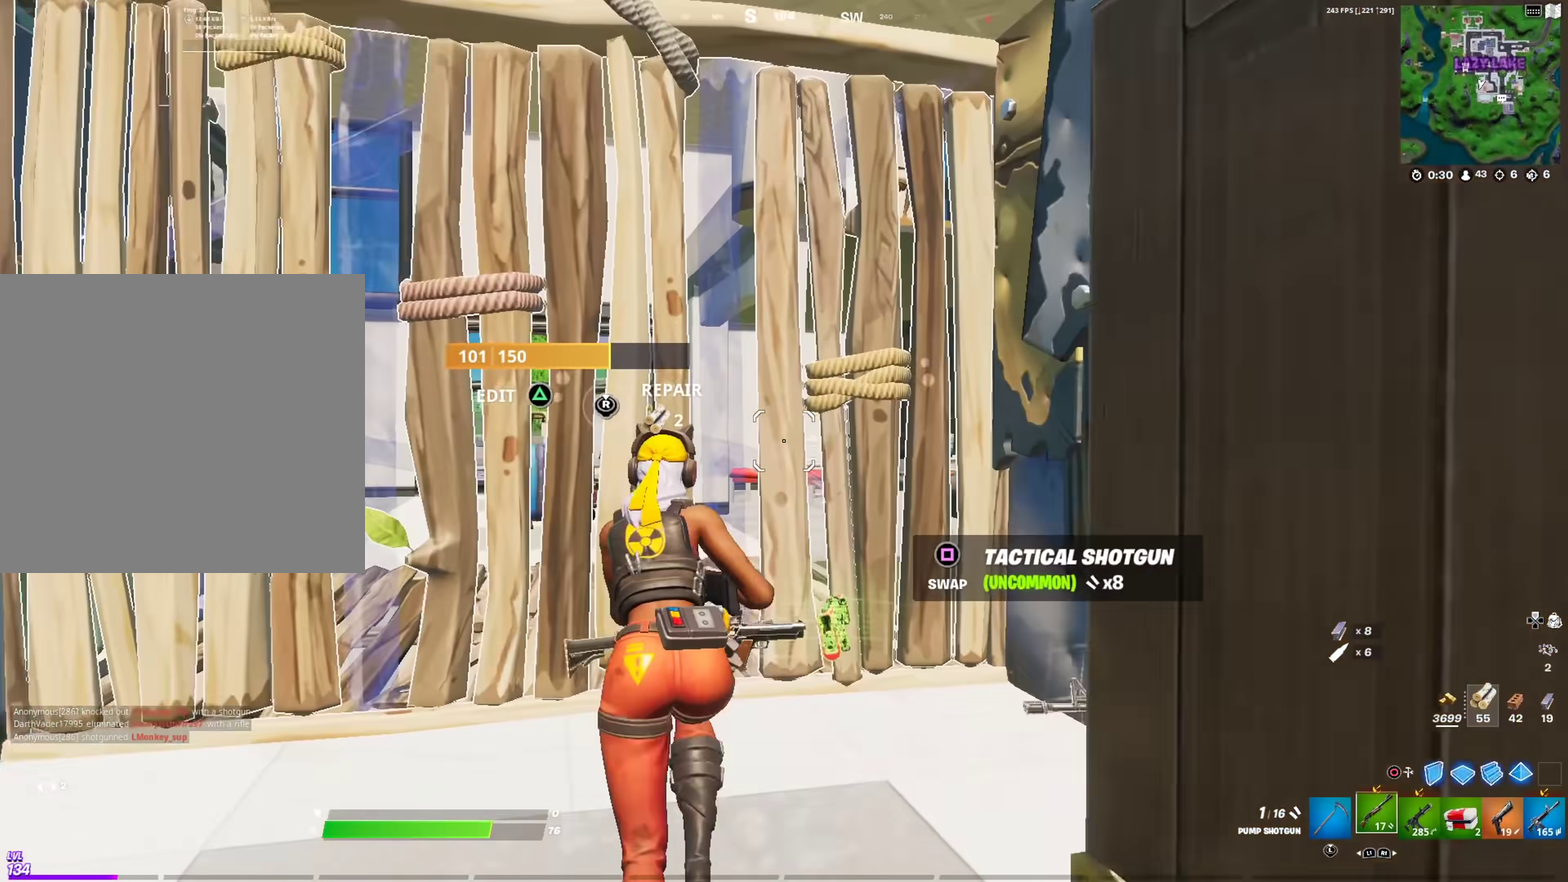
{"dt_ms": 600, "buttons": [], "left_stick": "up-left", "right_stick": "center", "events": [[67, "TRIANGLE", "down"], [100, "R2", "down"], [117, "right_stick", "down"], [200, "TRIANGLE", "up"], [217, "left_stick", "up-right"], [267, "right_stick", "up-right"], [283, "R2", "up"], [333, "right_stick", "right"], [417, "left_stick", "up"], [467, "left_stick", "up-left"], [500, "right_stick", "center"]]}
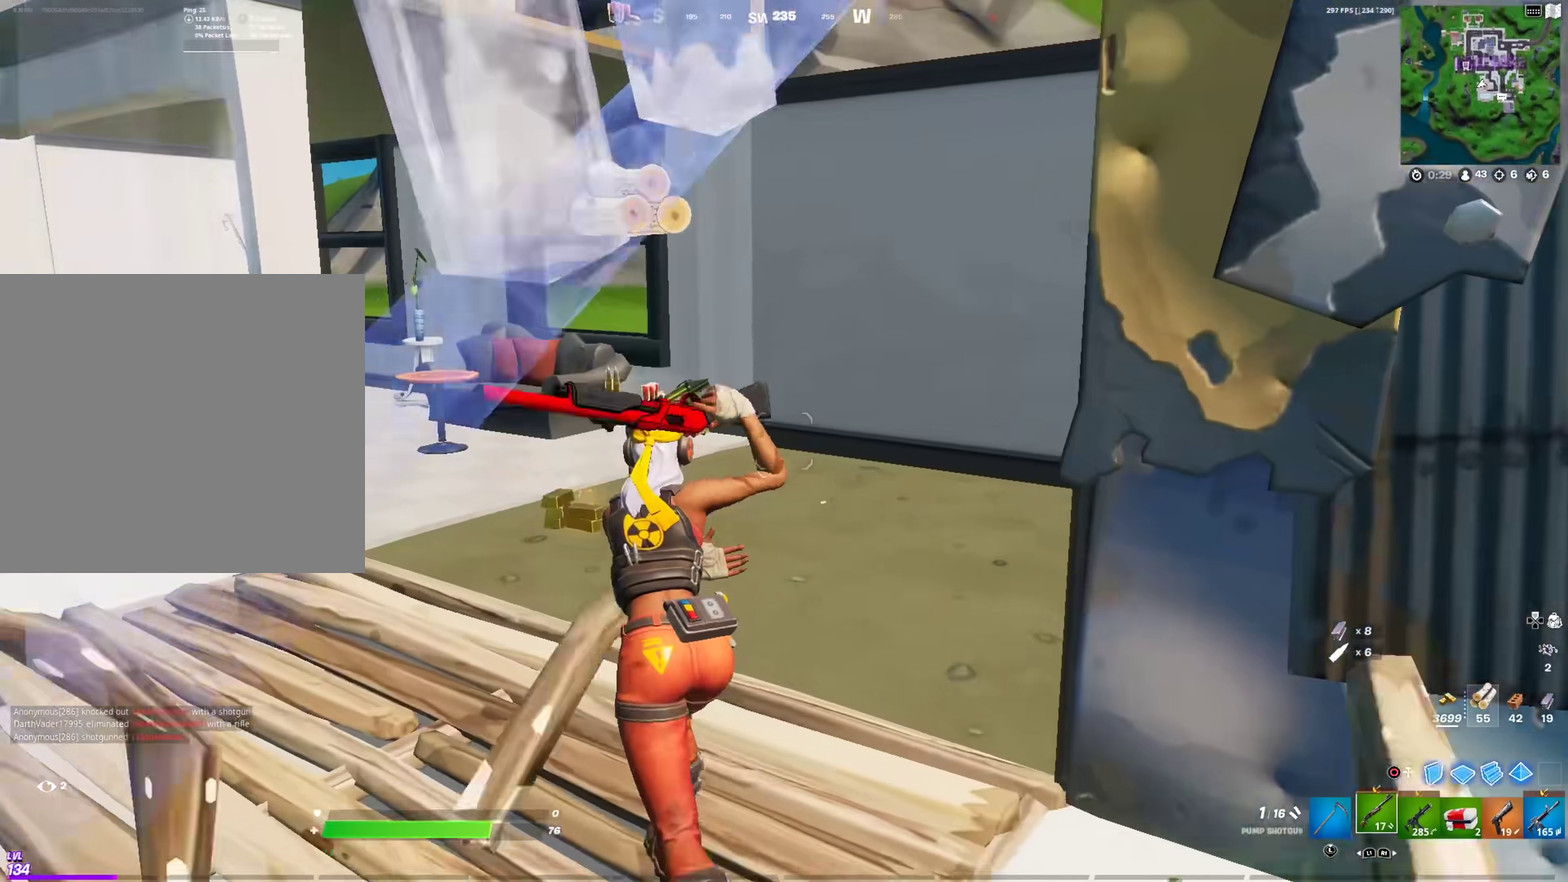
{"dt_ms": 401, "buttons": [], "left_stick": "up-left", "right_stick": "center", "events": [[50, "right_stick", "right"], [151, "right_stick", "center"], [267, "right_stick", "up-right"], [351, "right_stick", "center"]]}
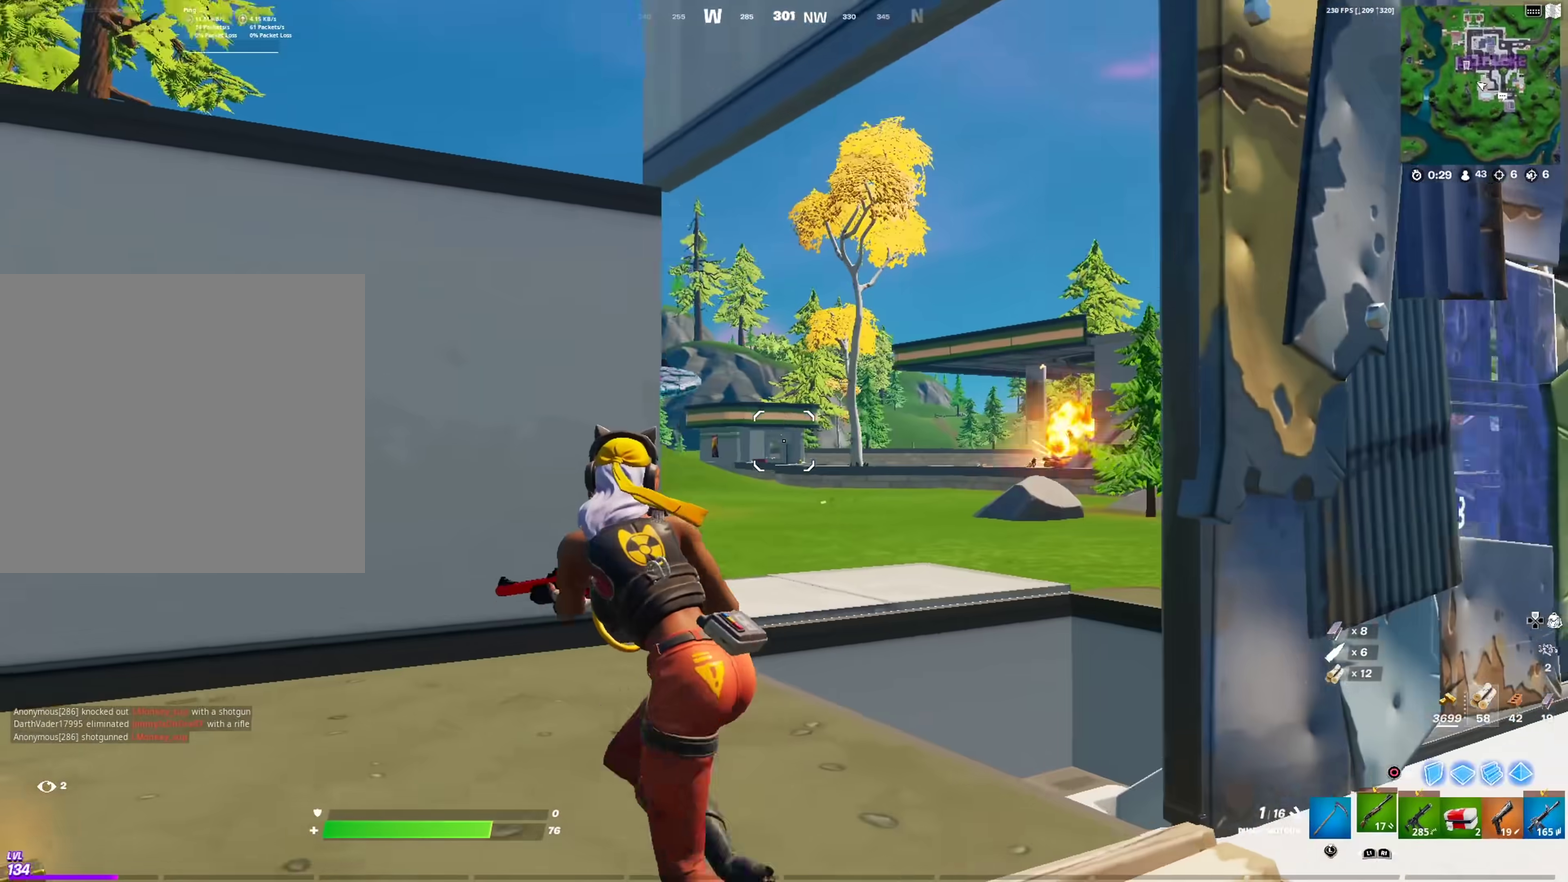
{"dt_ms": 500, "buttons": [], "left_stick": "left", "right_stick": "center", "events": [[100, "left_stick", "left"], [100, "right_stick", "right"], [217, "right_stick", "center"], [400, "right_stick", "right"], [484, "right_stick", "center"]]}
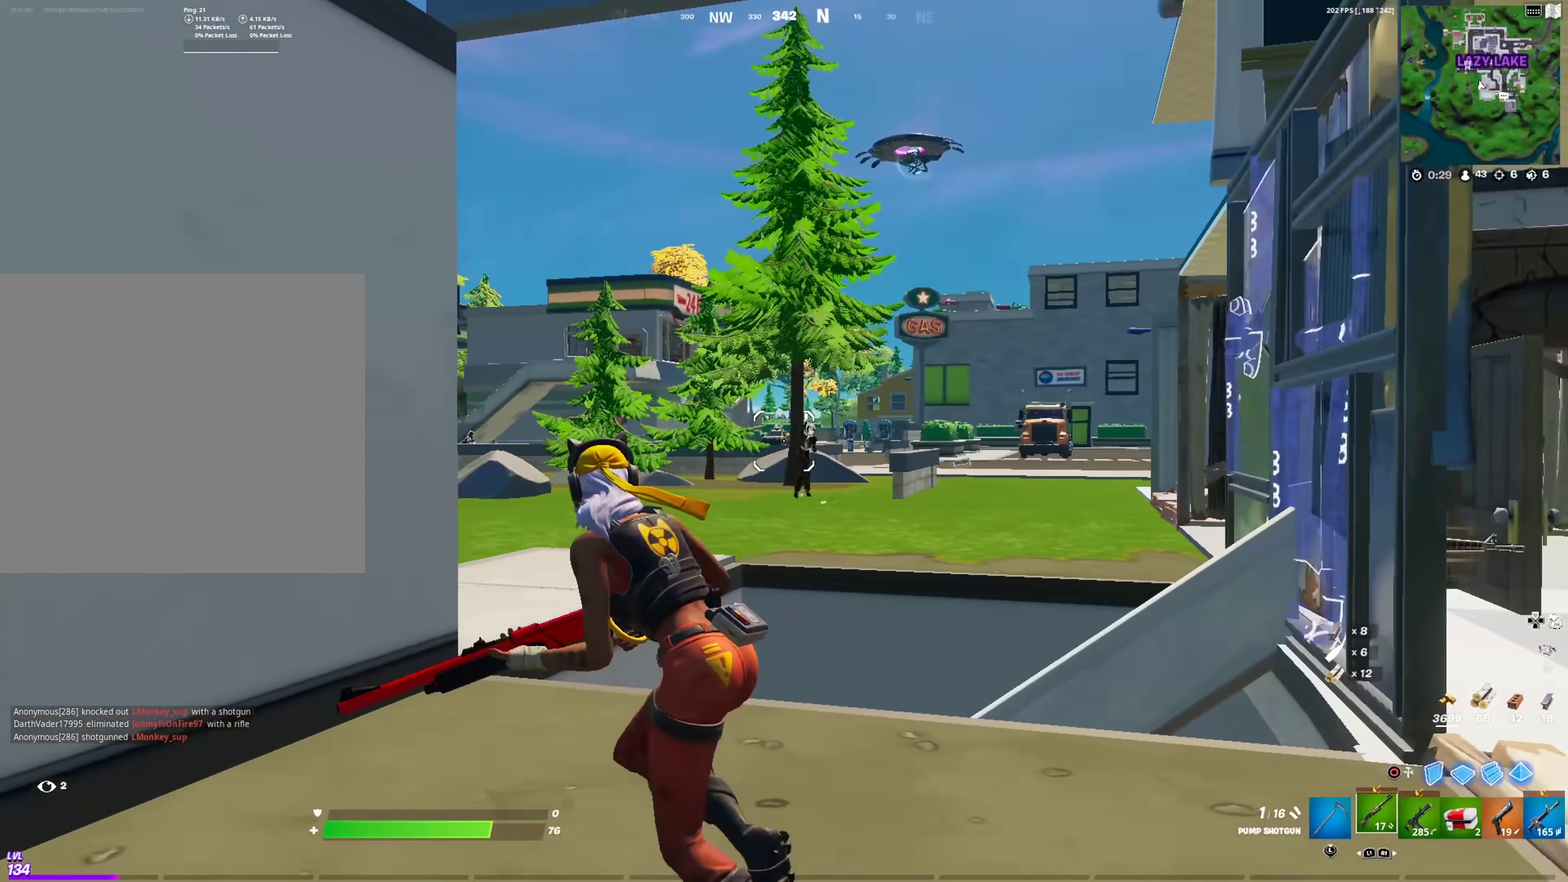
{"dt_ms": 501, "buttons": [], "left_stick": "right", "right_stick": "center", "events": [[17, "R2", "down"], [34, "right_stick", "left"], [50, "CIRCLE", "down"], [50, "left_stick", "down-left"], [84, "right_stick", "center"], [150, "CIRCLE", "up"], [200, "left_stick", "down-right"], [284, "left_stick", "right"], [317, "CIRCLE", "down"], [367, "R2", "up"], [367, "right_stick", "right"], [417, "CIRCLE", "up"], [434, "right_stick", "center"]]}
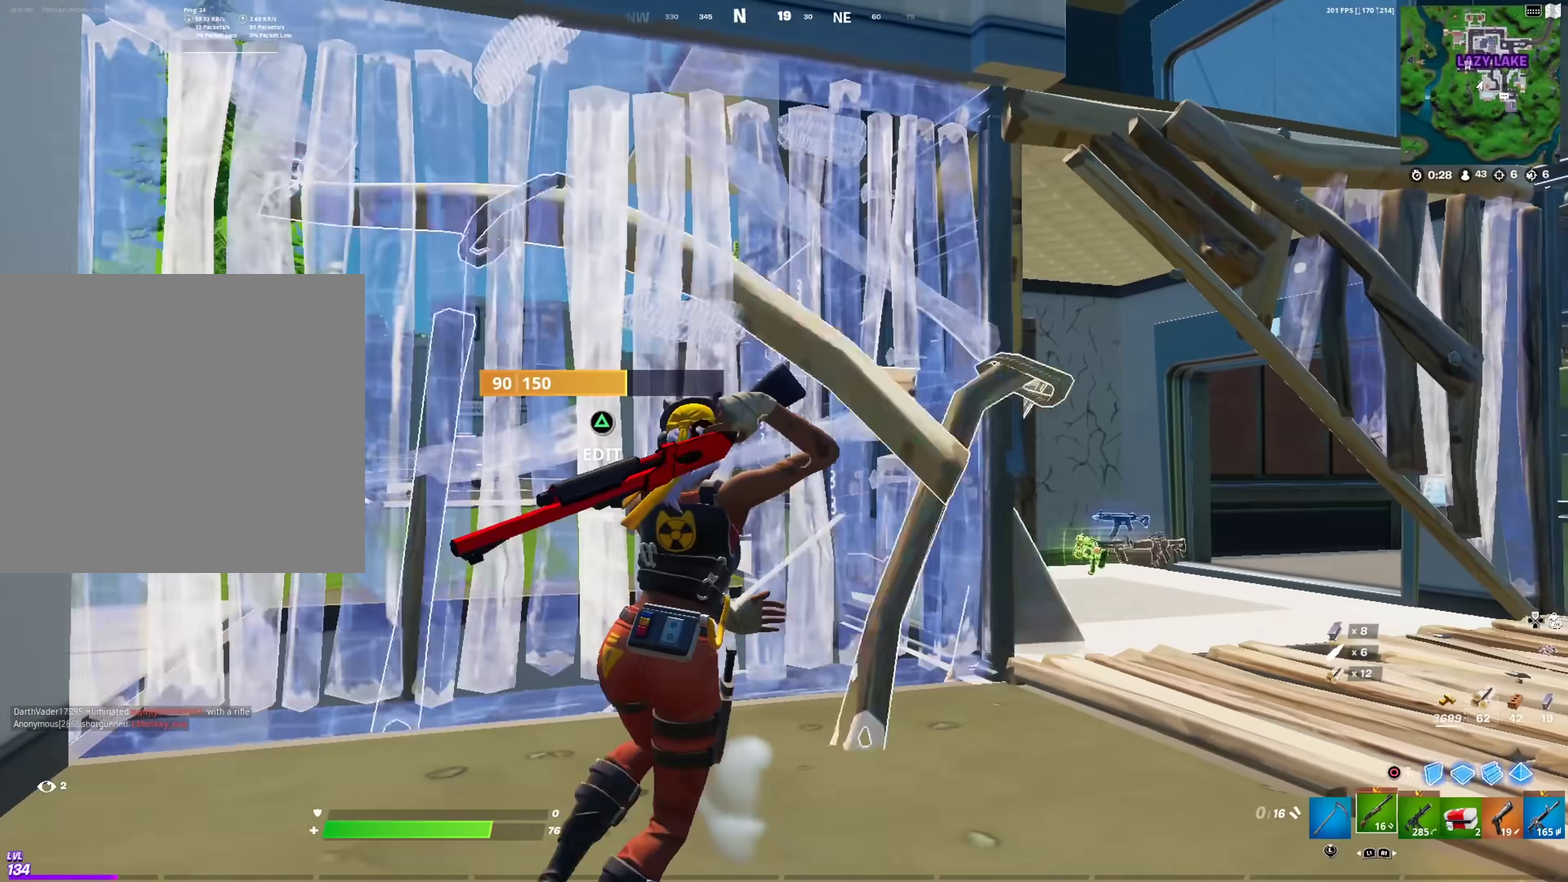
{"dt_ms": 500, "buttons": ["SQUARE"], "left_stick": "up", "right_stick": "center", "events": [[100, "left_stick", "up-right"], [150, "SQUARE", "down"], [217, "SQUARE", "up"], [300, "SQUARE", "down"], [367, "SQUARE", "up"], [434, "left_stick", "up"], [450, "SQUARE", "down"]]}
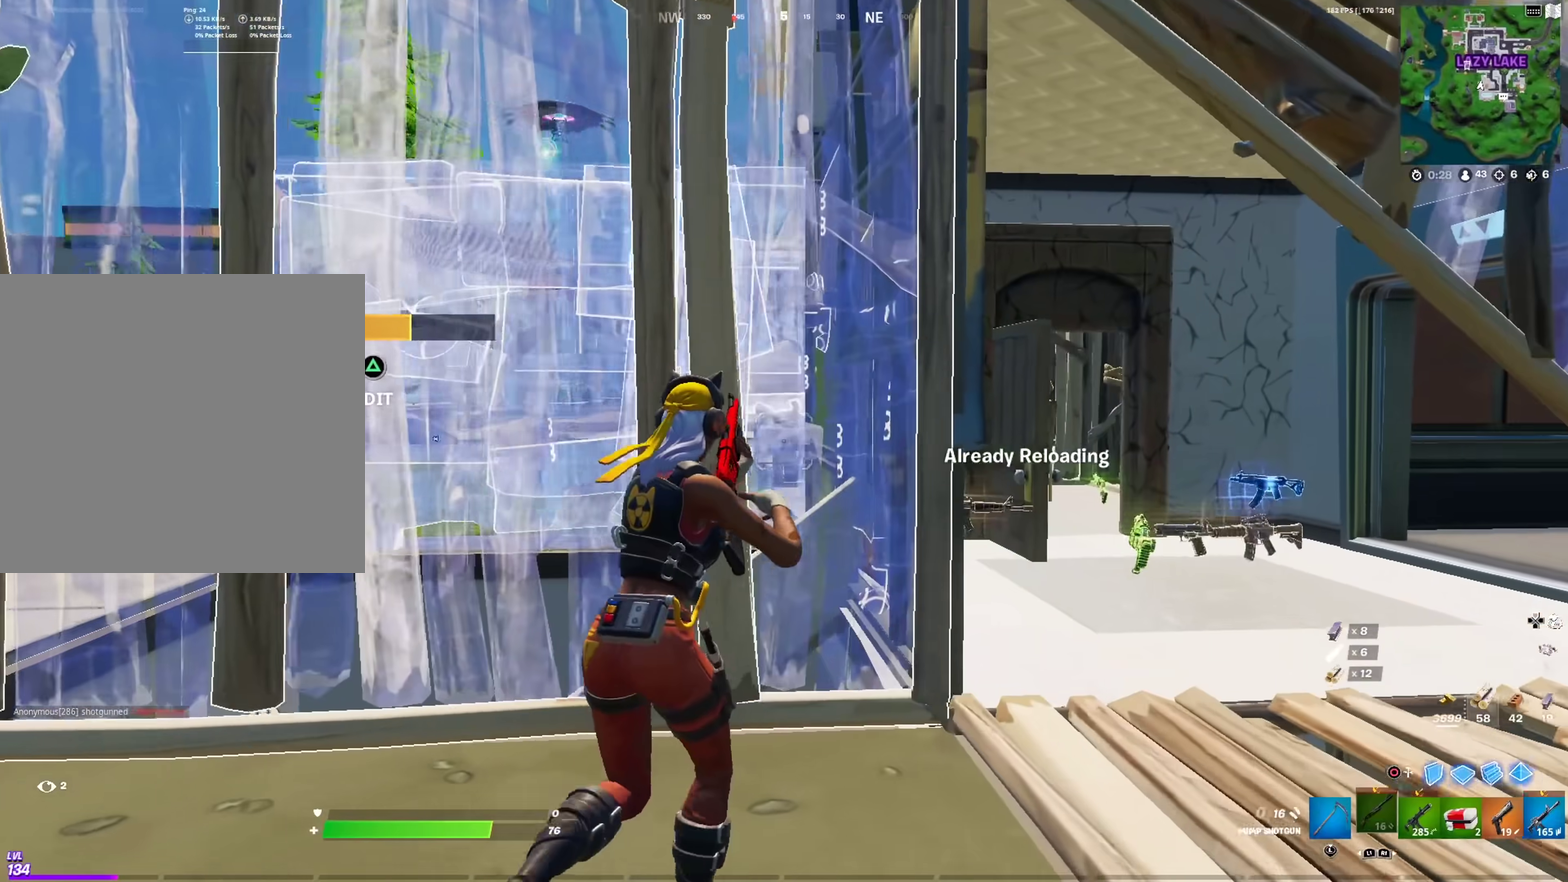
{"dt_ms": 501, "buttons": [], "left_stick": "right", "right_stick": "center", "events": [[17, "SQUARE", "up"], [234, "left_stick", "up-right"], [267, "SQUARE", "down"], [317, "SQUARE", "up"], [334, "left_stick", "right"]]}
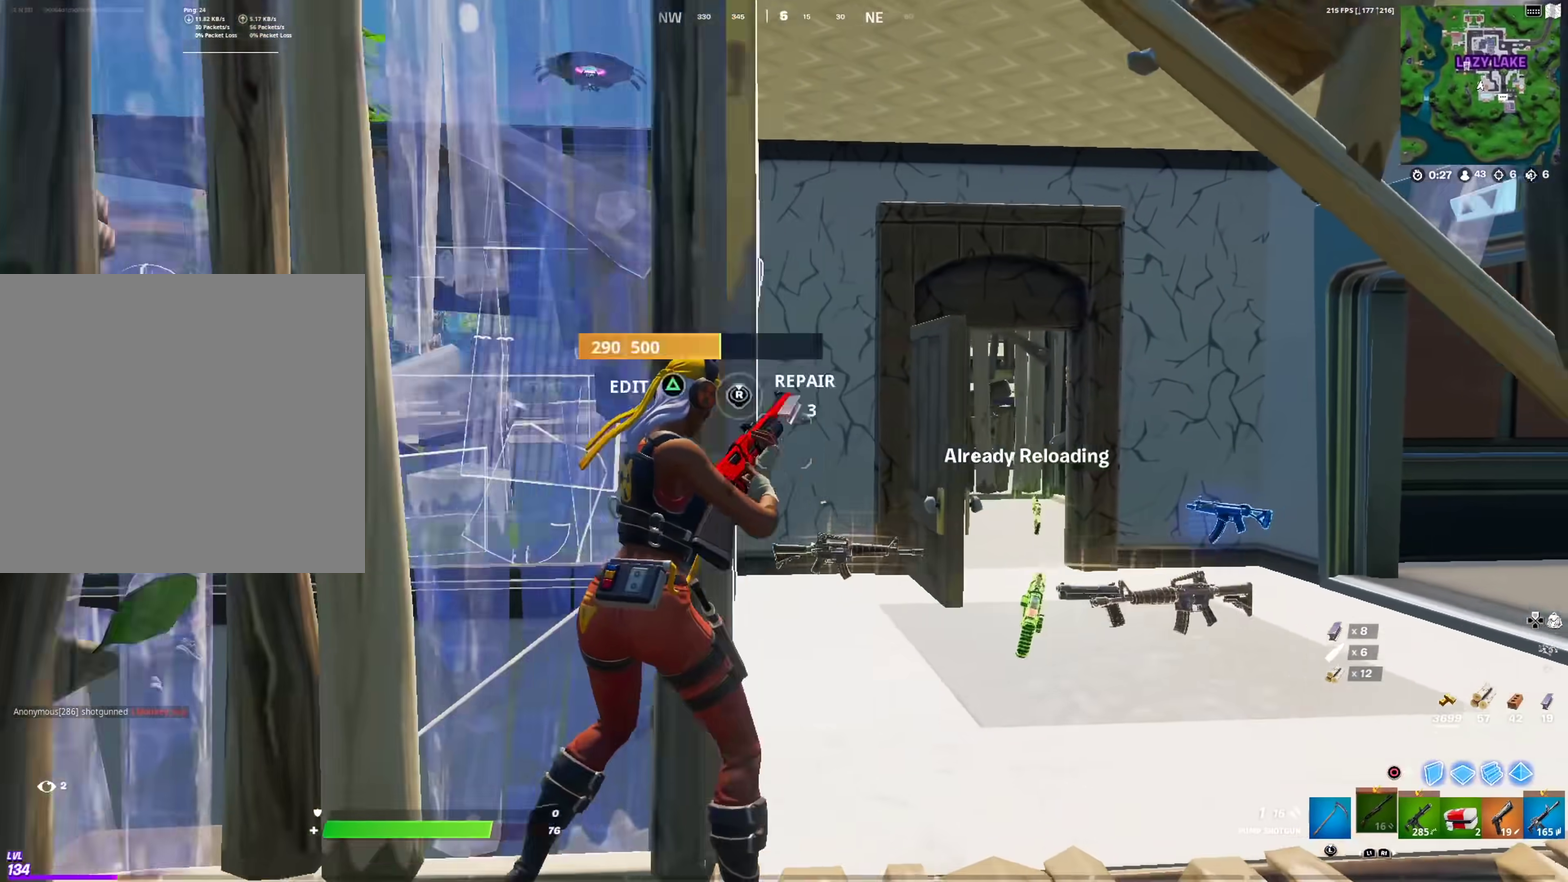
{"dt_ms": 400, "buttons": [], "left_stick": "left", "right_stick": "center", "events": [[50, "right_stick", "left"], [150, "right_stick", "center"], [267, "left_stick", "left"]]}
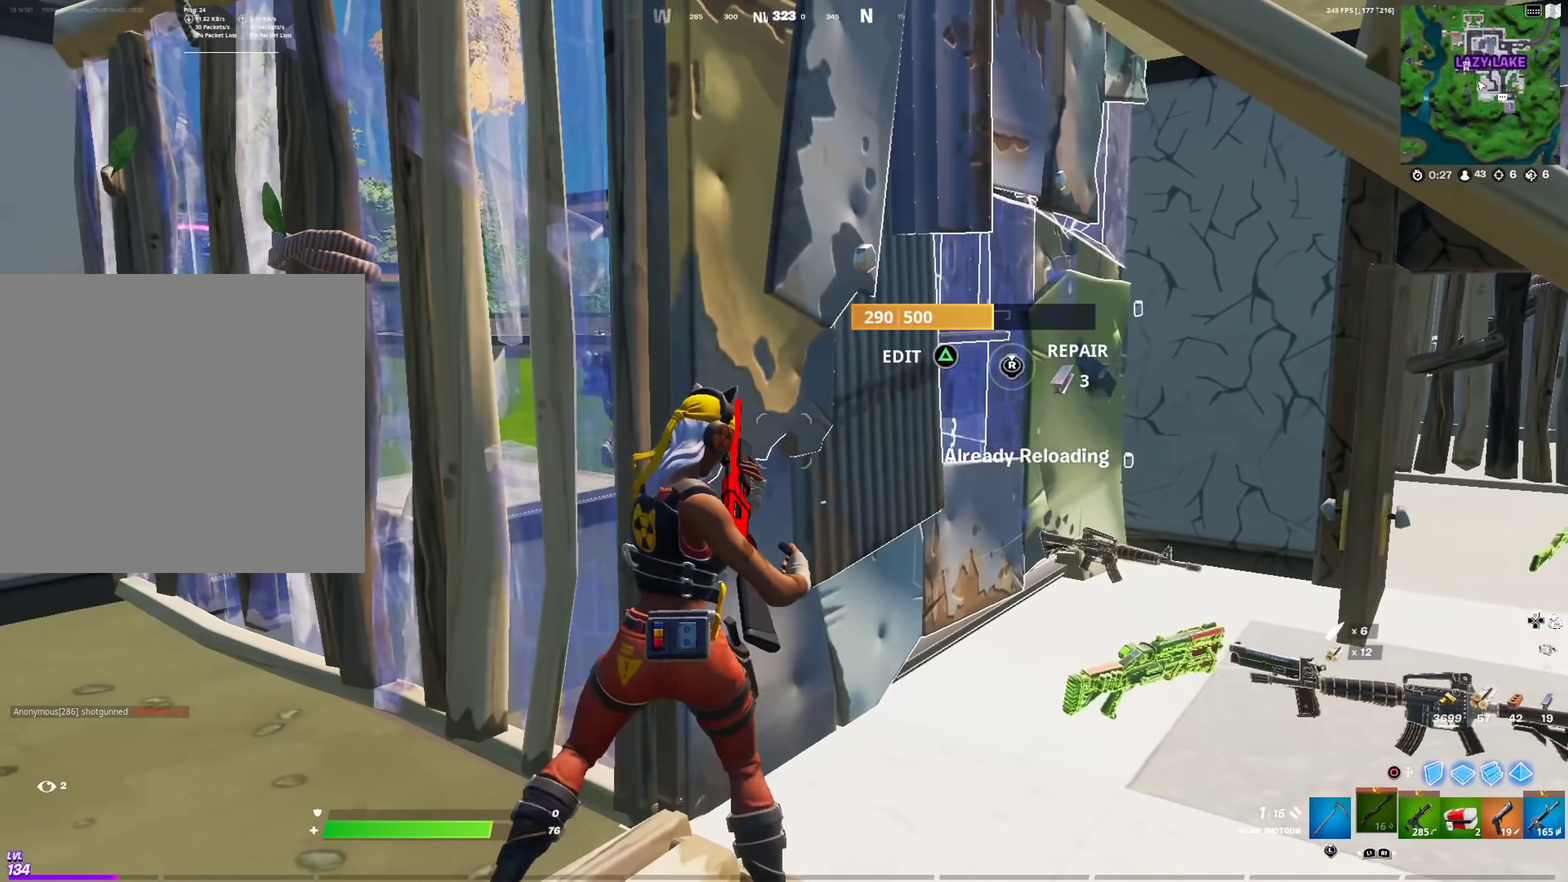
{"dt_ms": 601, "buttons": [], "left_stick": "center", "right_stick": "down"}
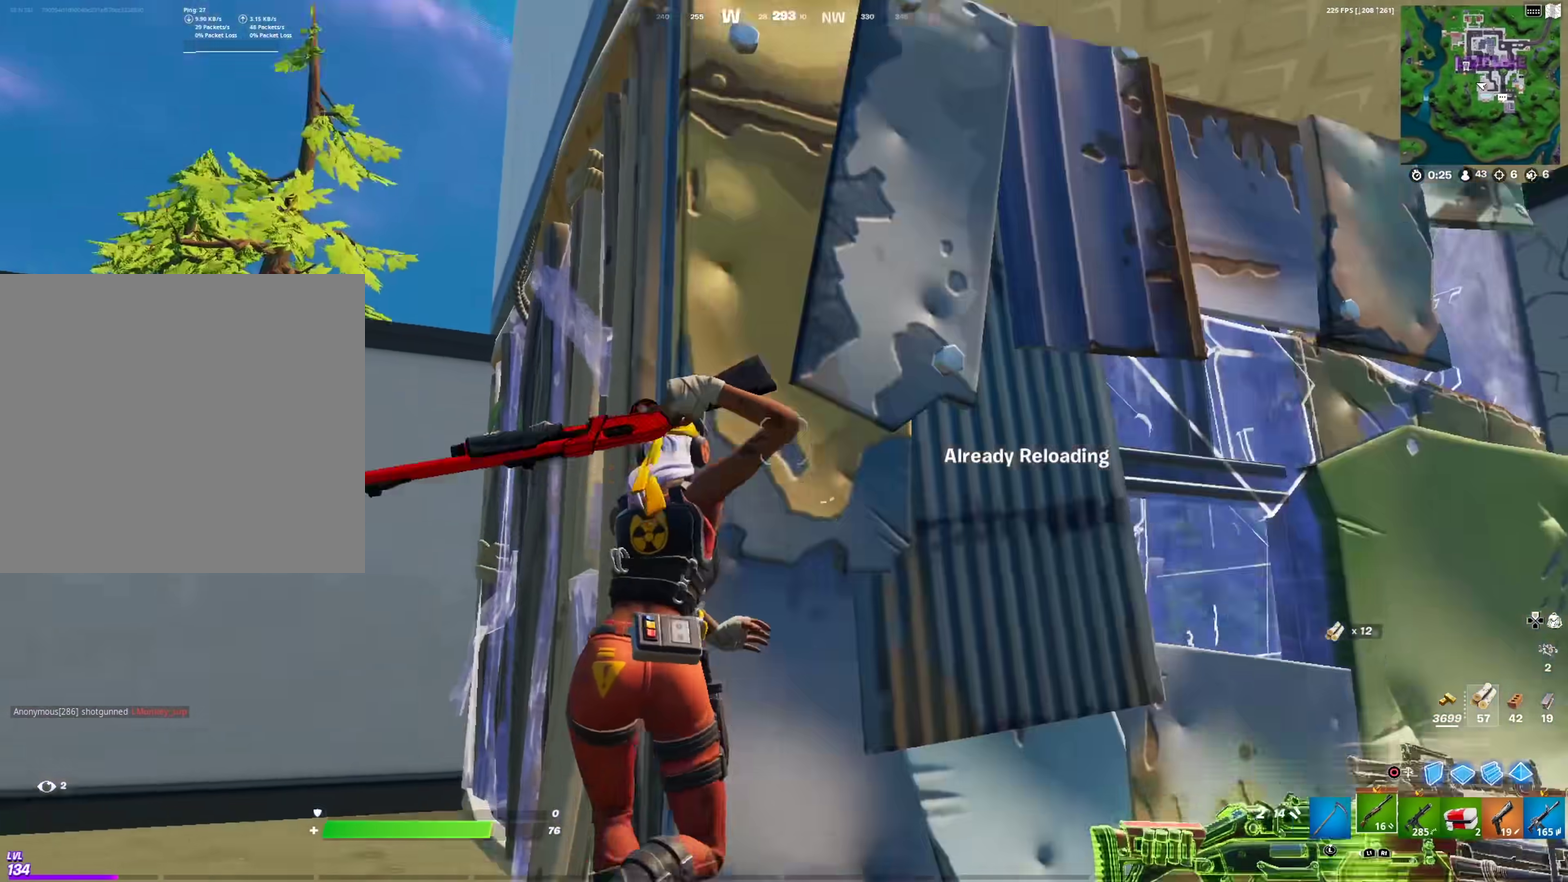
{"dt_ms": 300, "buttons": [], "left_stick": "down", "right_stick": "down"}
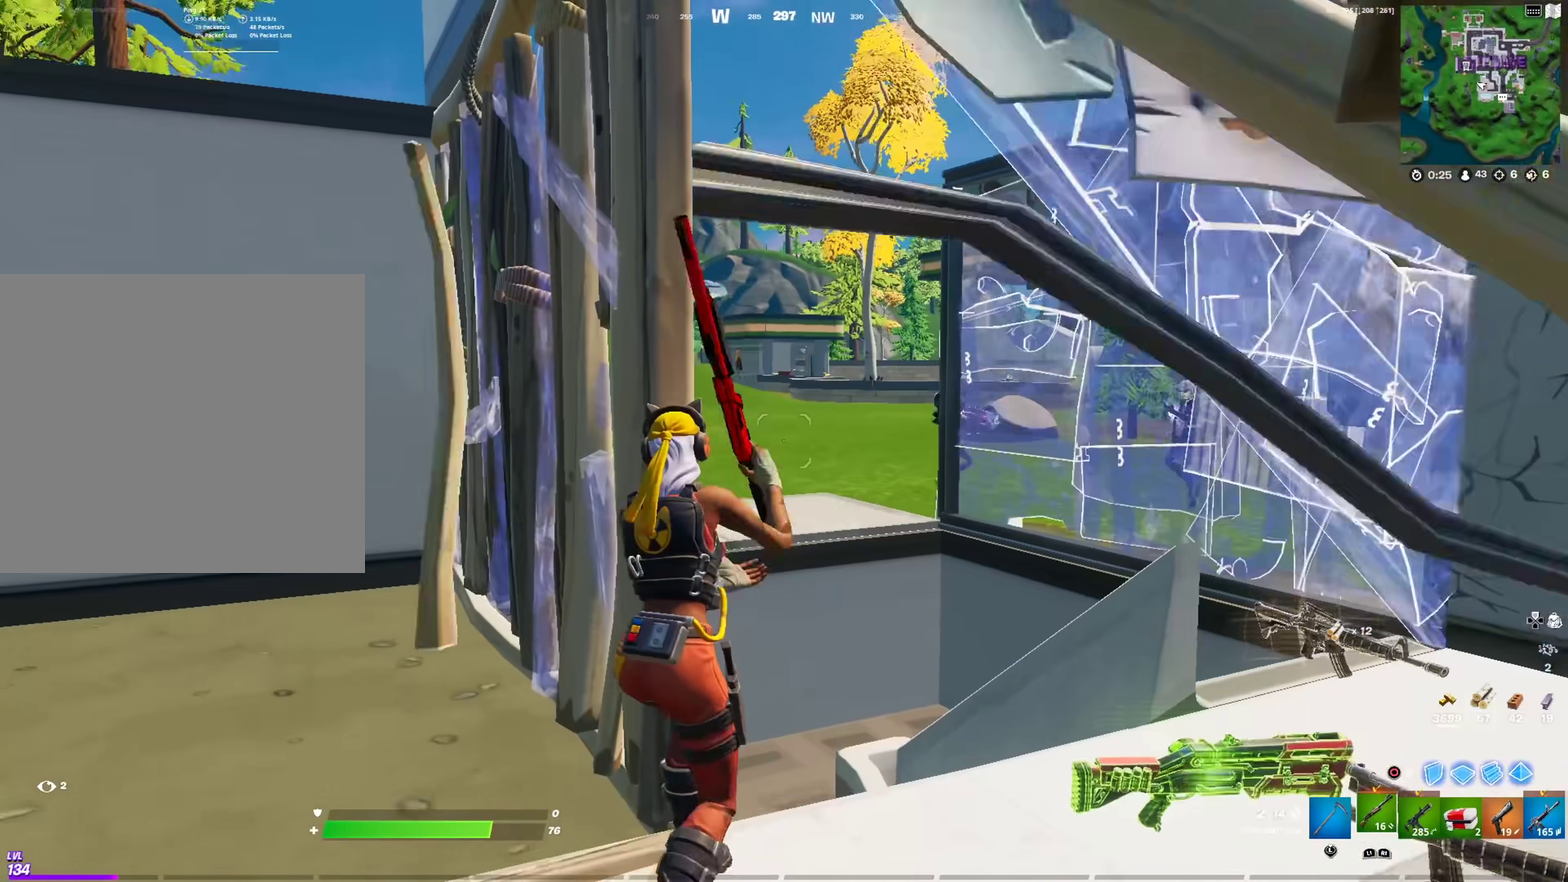
{"dt_ms": 701, "buttons": [], "left_stick": "left", "right_stick": "center"}
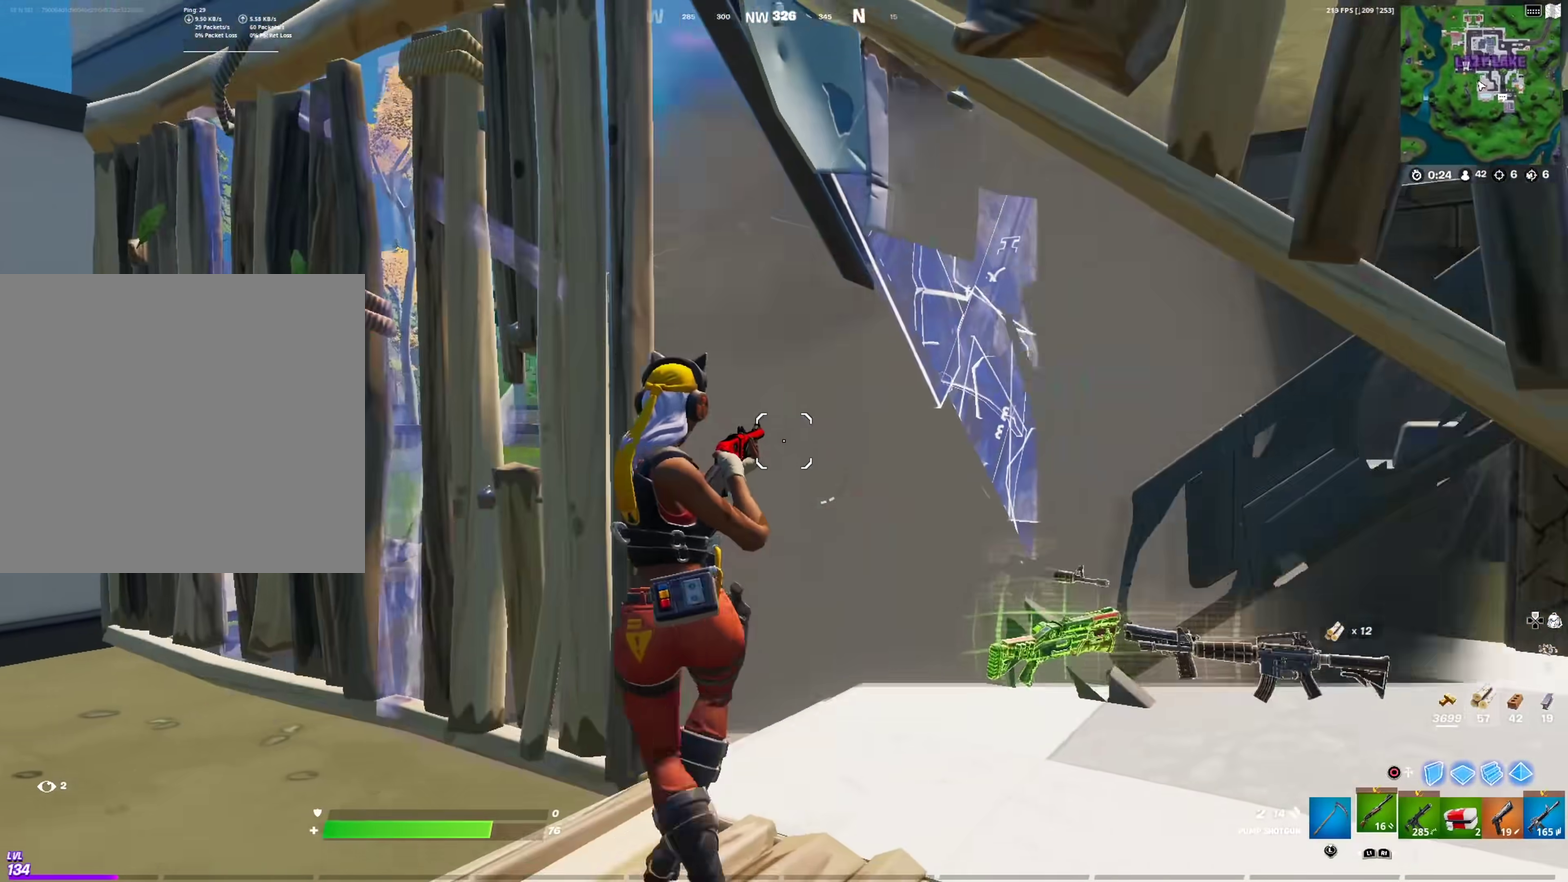
{"dt_ms": 300, "buttons": [], "left_stick": "left", "right_stick": "center", "events": []}
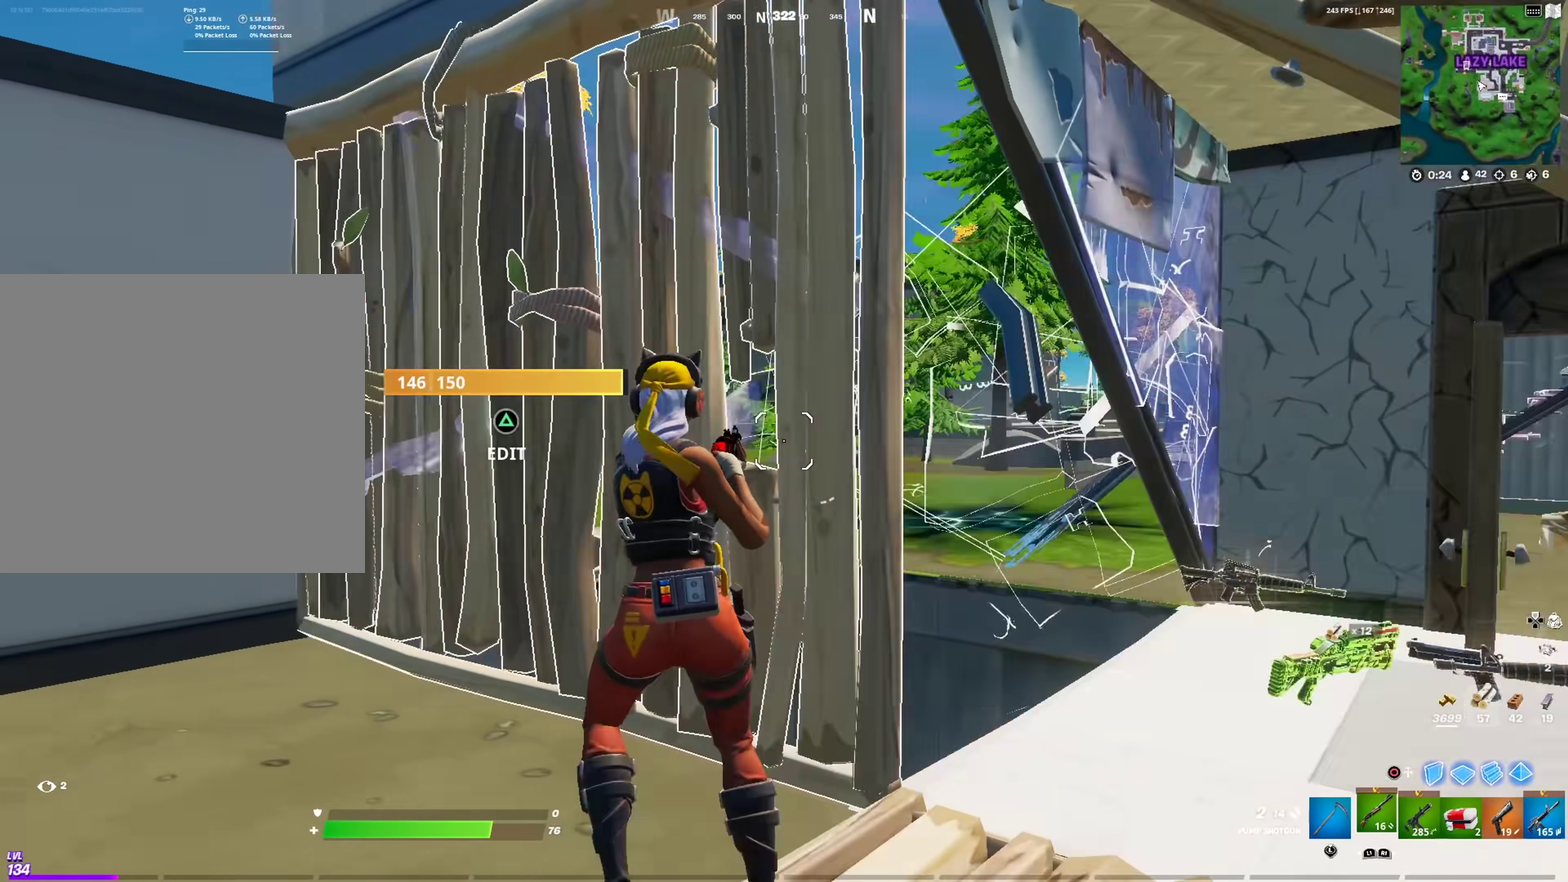
{"dt_ms": 901, "buttons": [], "left_stick": "left", "right_stick": "center", "events": [[17, "CROSS", "down"], [33, "left_stick", "up-left"], [117, "CROSS", "up"], [134, "right_stick", "down-left"], [167, "CIRCLE", "down"], [267, "CIRCLE", "up"], [317, "right_stick", "center"], [384, "L2", "down"], [401, "left_stick", "up"], [417, "CIRCLE", "down"], [467, "L2", "up"], [501, "left_stick", "up-left"], [551, "CIRCLE", "up"], [701, "CROSS", "down"], [801, "CROSS", "up"], [818, "left_stick", "left"]]}
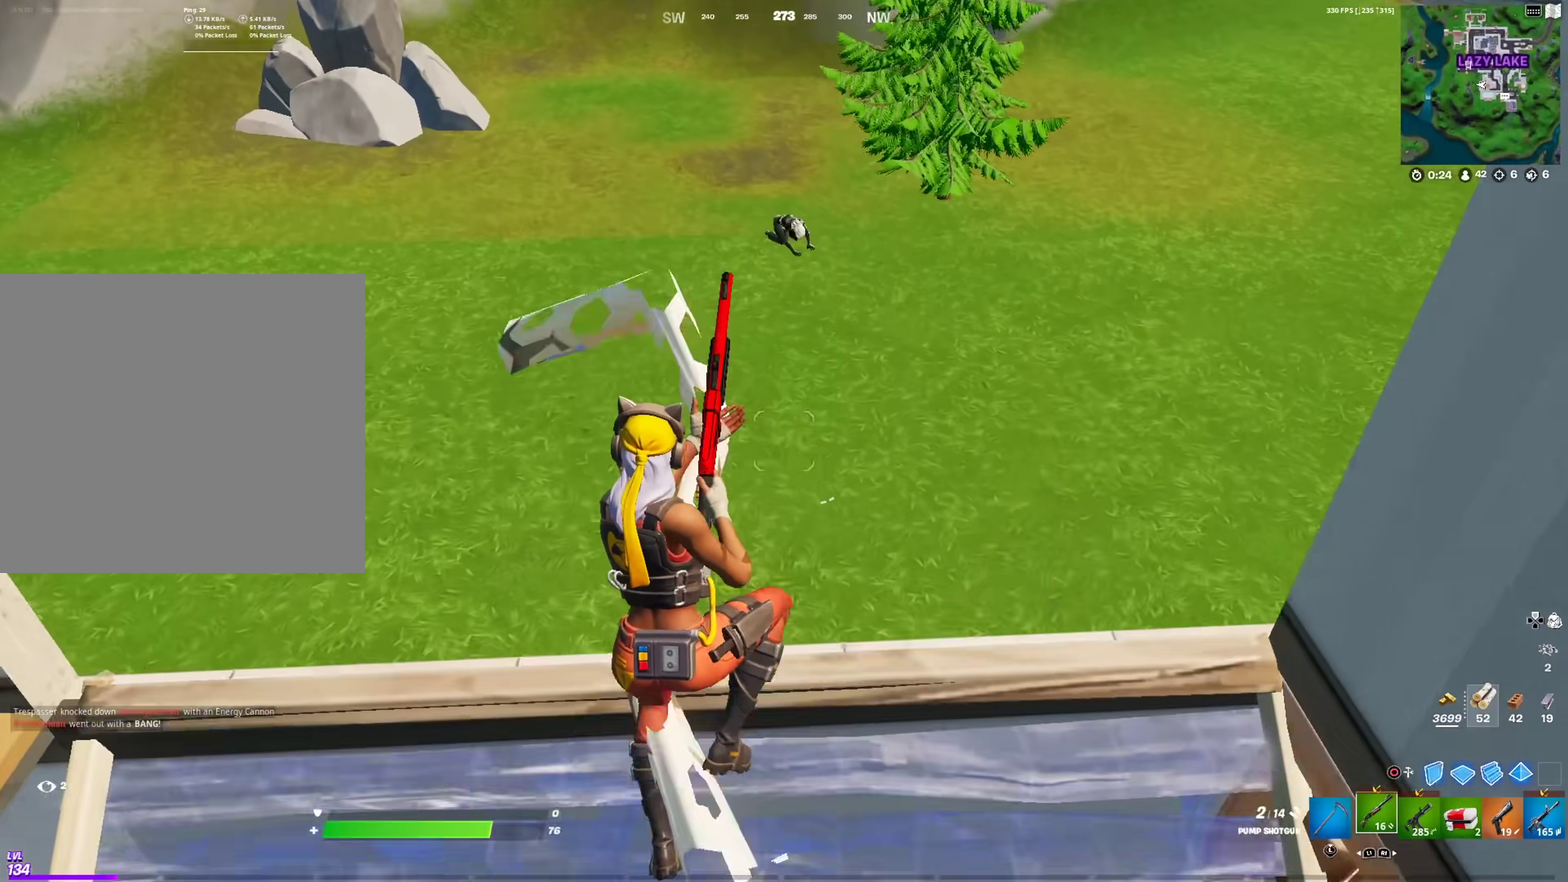
{"dt_ms": 300, "buttons": ["L1", "R2"], "left_stick": "down-left", "right_stick": "down-left", "events": [[50, "left_stick", "up-left"], [117, "right_stick", "up-right"], [234, "R2", "down"], [284, "L1", "down"], [284, "left_stick", "down-left"], [284, "right_stick", "down-left"]]}
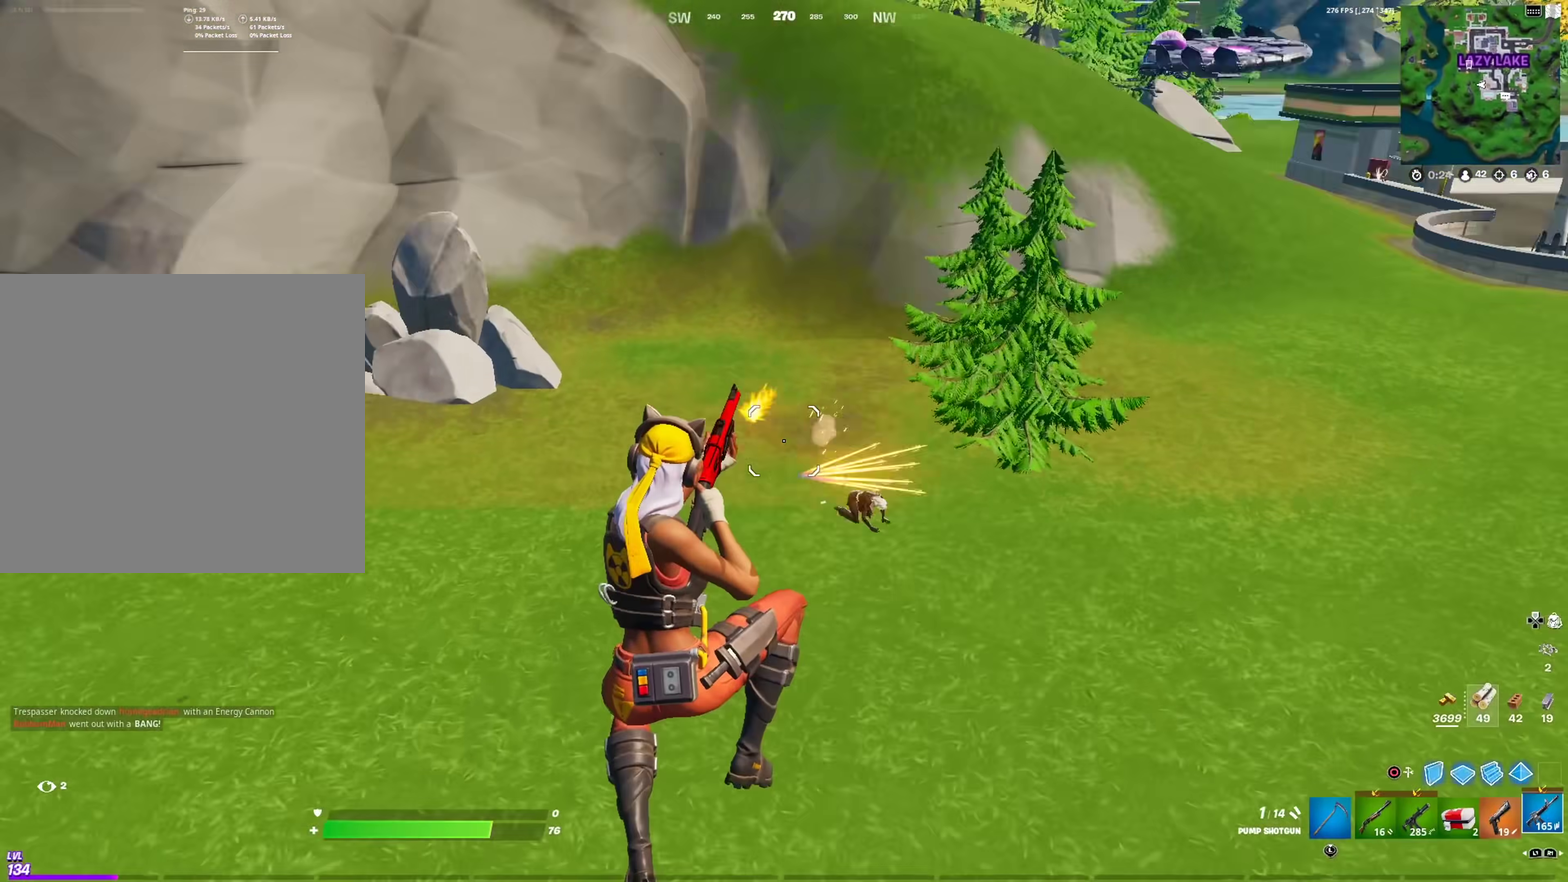
{"dt_ms": 701, "buttons": [], "left_stick": "up-right", "right_stick": "up"}
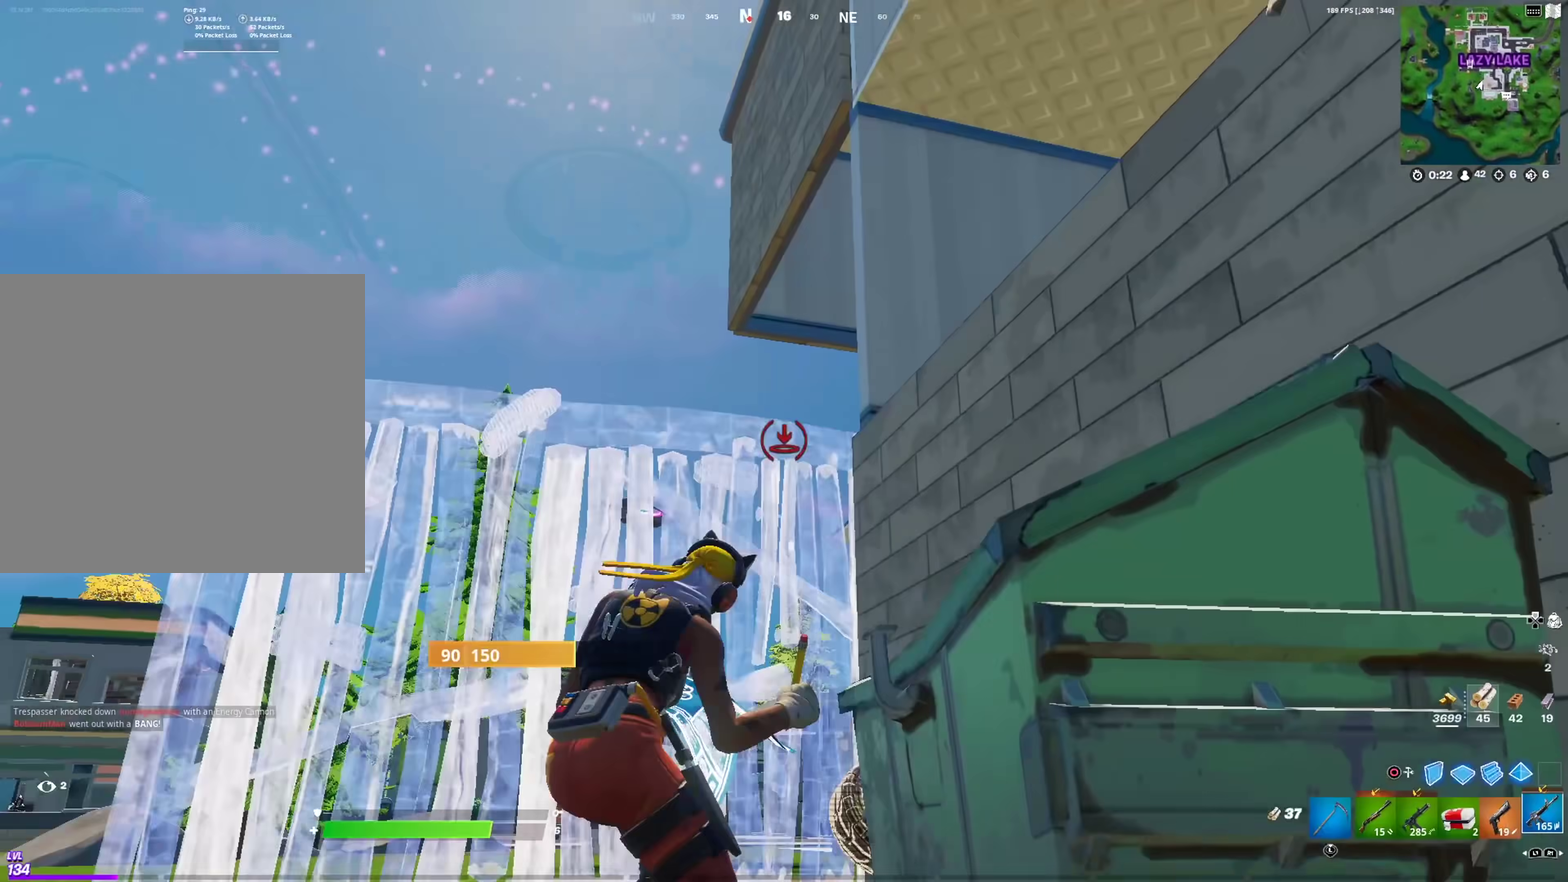
{"dt_ms": 300, "buttons": ["R1"], "left_stick": "up", "right_stick": "center"}
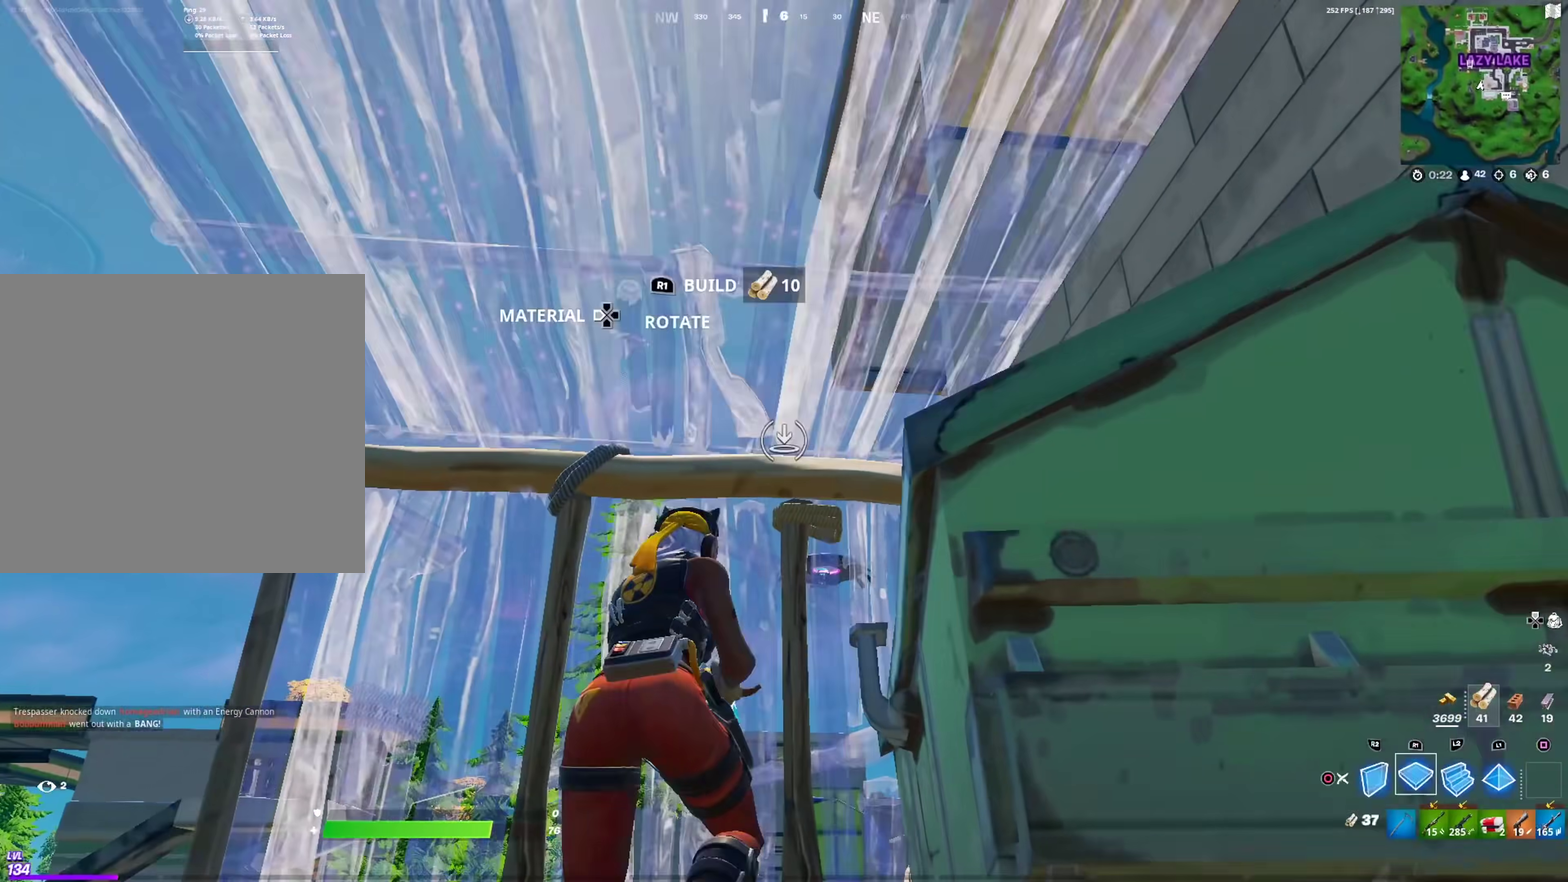
{"dt_ms": 601, "buttons": ["L2"], "left_stick": "center", "right_stick": "center"}
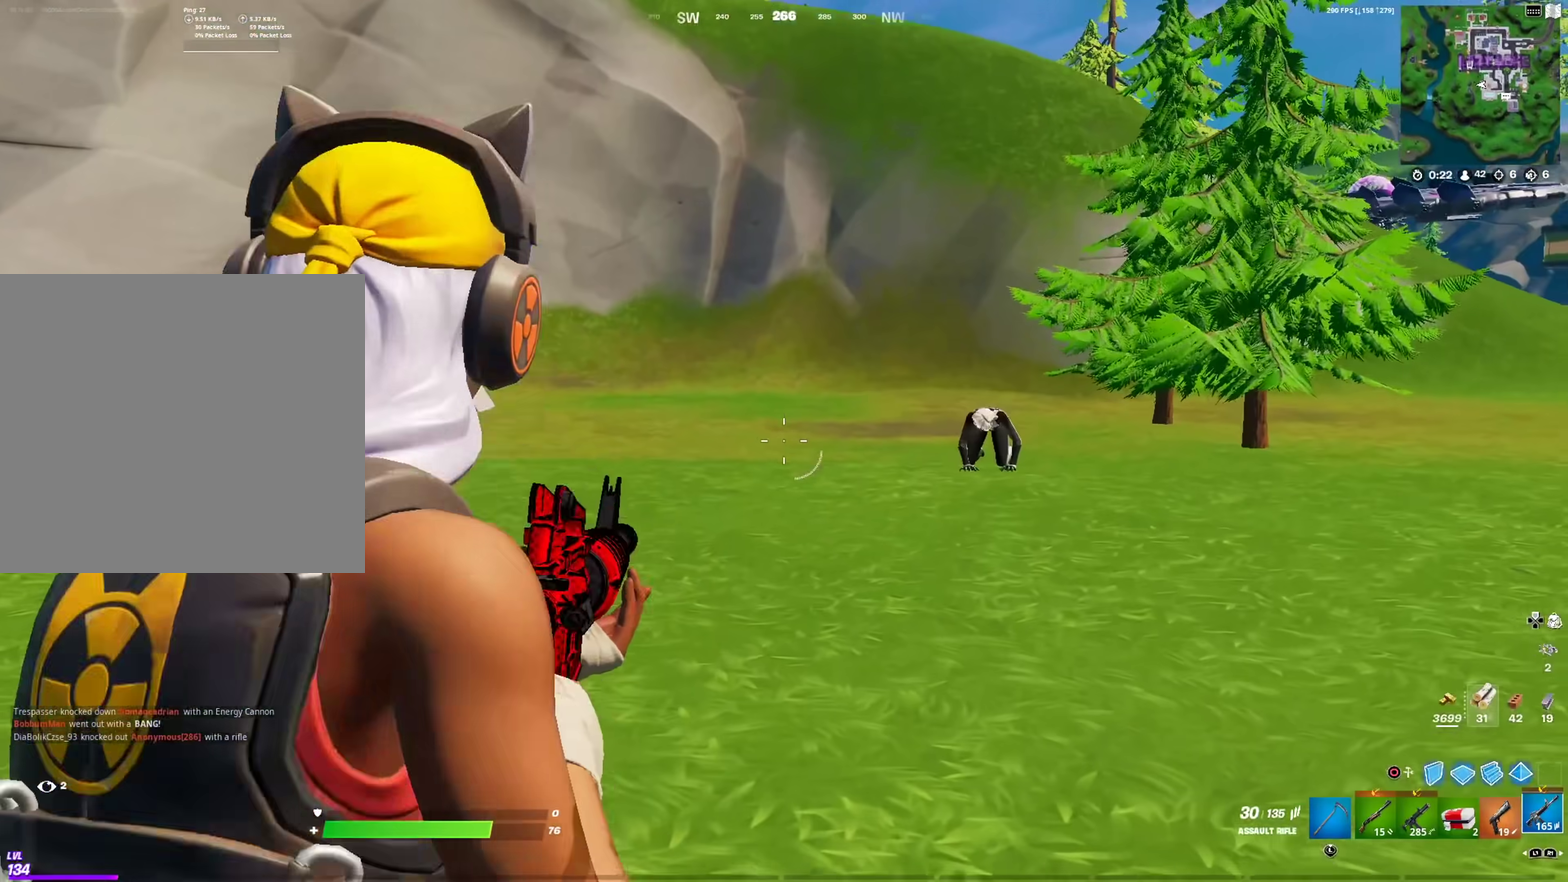
{"dt_ms": 400, "buttons": ["L2", "R2"], "left_stick": "center", "right_stick": "center", "events": [[33, "left_stick", "up-right"], [67, "right_stick", "right"], [100, "left_stick", "right"], [233, "left_stick", "center"], [250, "R2", "down"], [250, "right_stick", "center"]]}
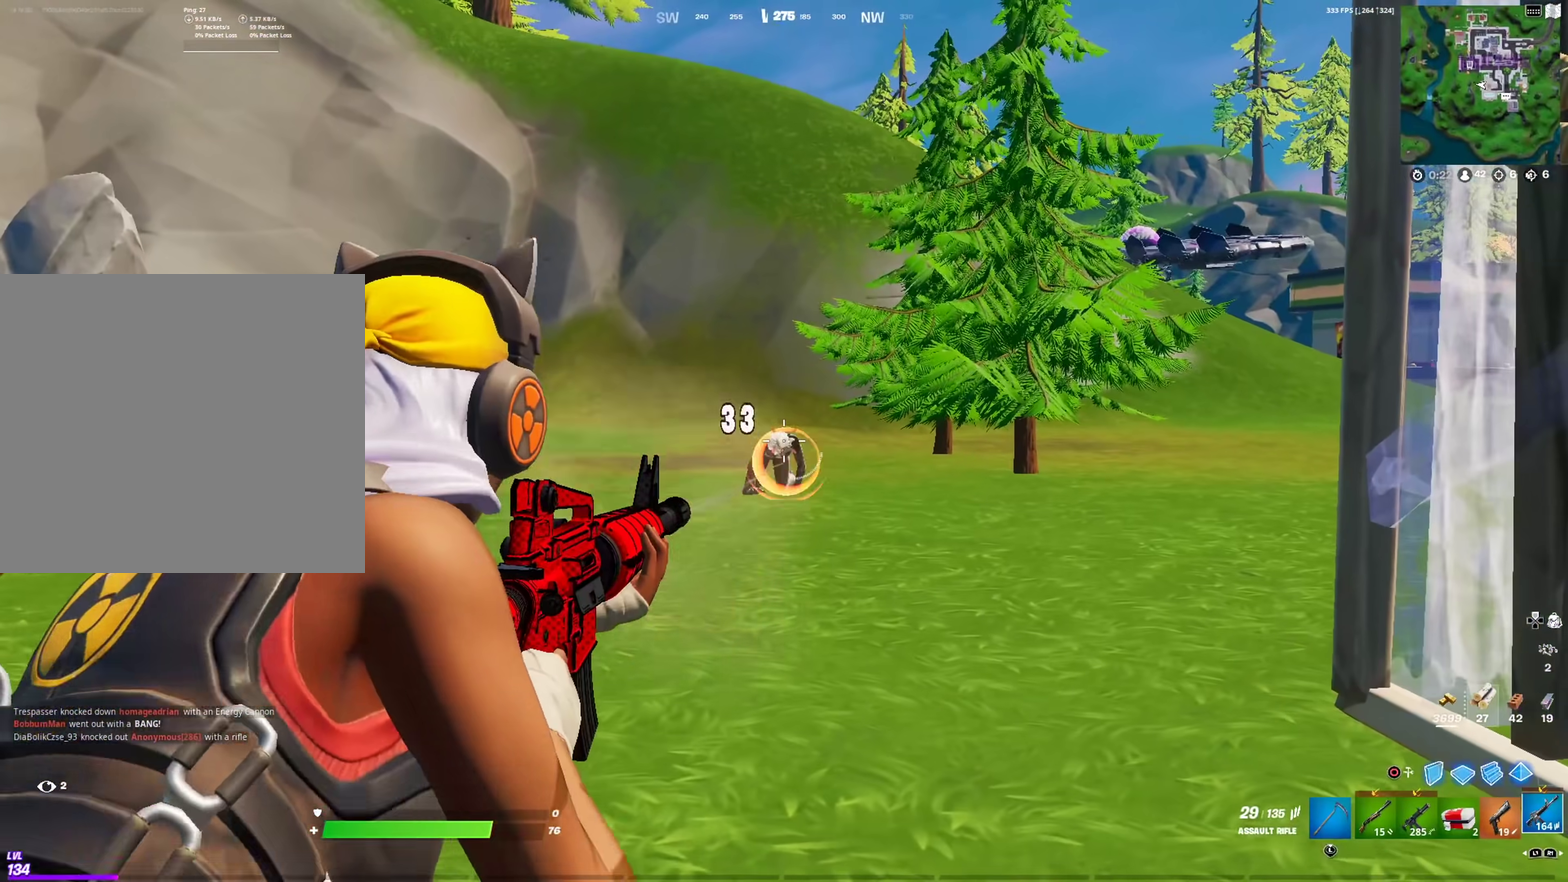
{"dt_ms": 601, "buttons": ["CIRCLE"], "left_stick": "down-right", "right_stick": "center", "events": [[534, "L2", "up"], [534, "R2", "up"], [551, "left_stick", "down-right"], [584, "CIRCLE", "down"]]}
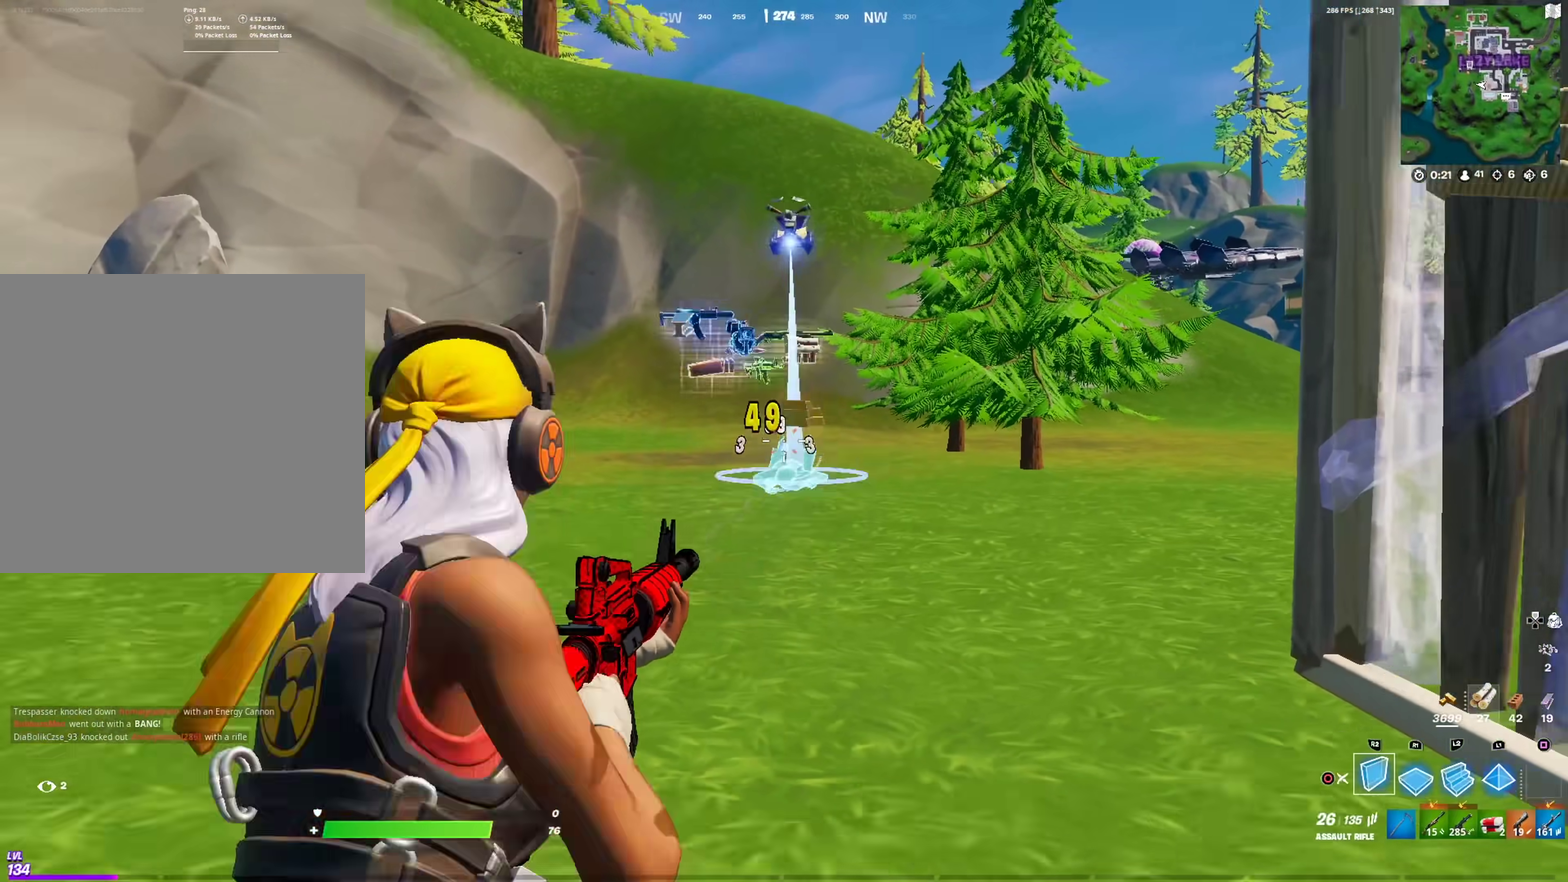
{"dt_ms": 400, "buttons": [], "left_stick": "up-right", "right_stick": "center", "events": [[17, "right_stick", "left"], [83, "CIRCLE", "up"], [183, "right_stick", "center"], [233, "left_stick", "right"], [284, "R2", "down"], [367, "R2", "up"], [367, "left_stick", "up-right"]]}
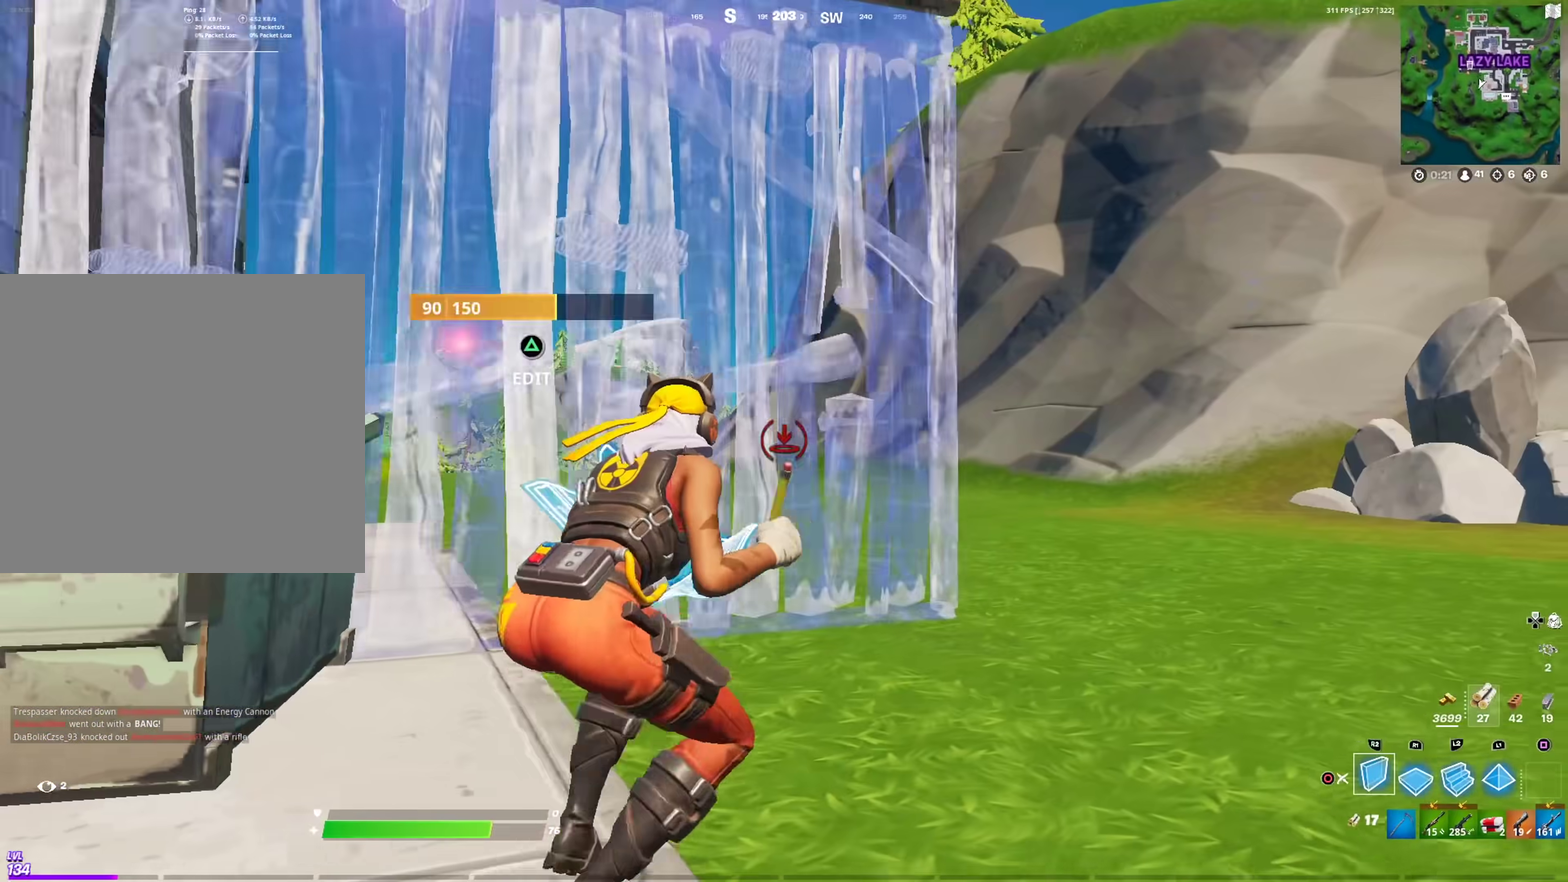
{"dt_ms": 501, "buttons": ["R1"], "left_stick": "center", "right_stick": "up-right", "events": [[17, "left_stick", "up"], [67, "left_stick", "center"], [100, "right_stick", "right"], [150, "R2", "down"], [150, "left_stick", "left"], [234, "R2", "up"], [251, "right_stick", "left"], [267, "CIRCLE", "down"], [317, "left_stick", "center"], [317, "right_stick", "center"], [351, "CROSS", "down"], [384, "CIRCLE", "up"], [417, "CROSS", "up"], [467, "right_stick", "up-right"], [501, "R1", "down"]]}